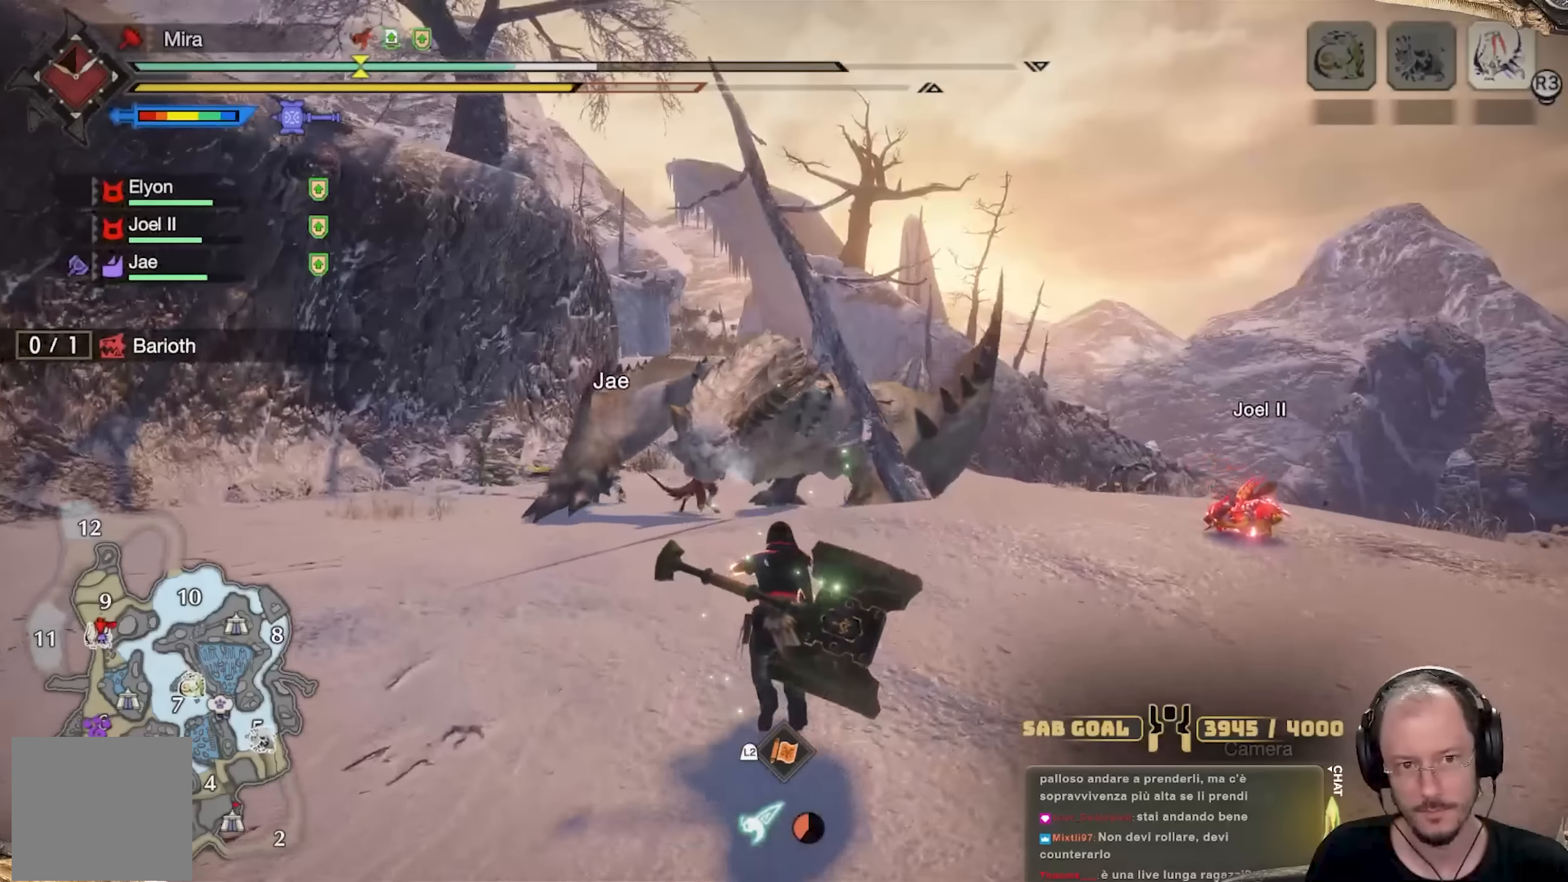
Gameplay with a controller (Xbox layout); each line is a JSON object with the inputs held at the frame after it. "events" lists button and stick changes between this image and that frame as [ms after this image, input, new state], when the widget could be followed in between. Not read: R3.
{"buttons": ["R2"], "left_stick": "up", "right_stick": "down", "events": [[200, "R2", "down"], [400, "right_stick", "down"]]}
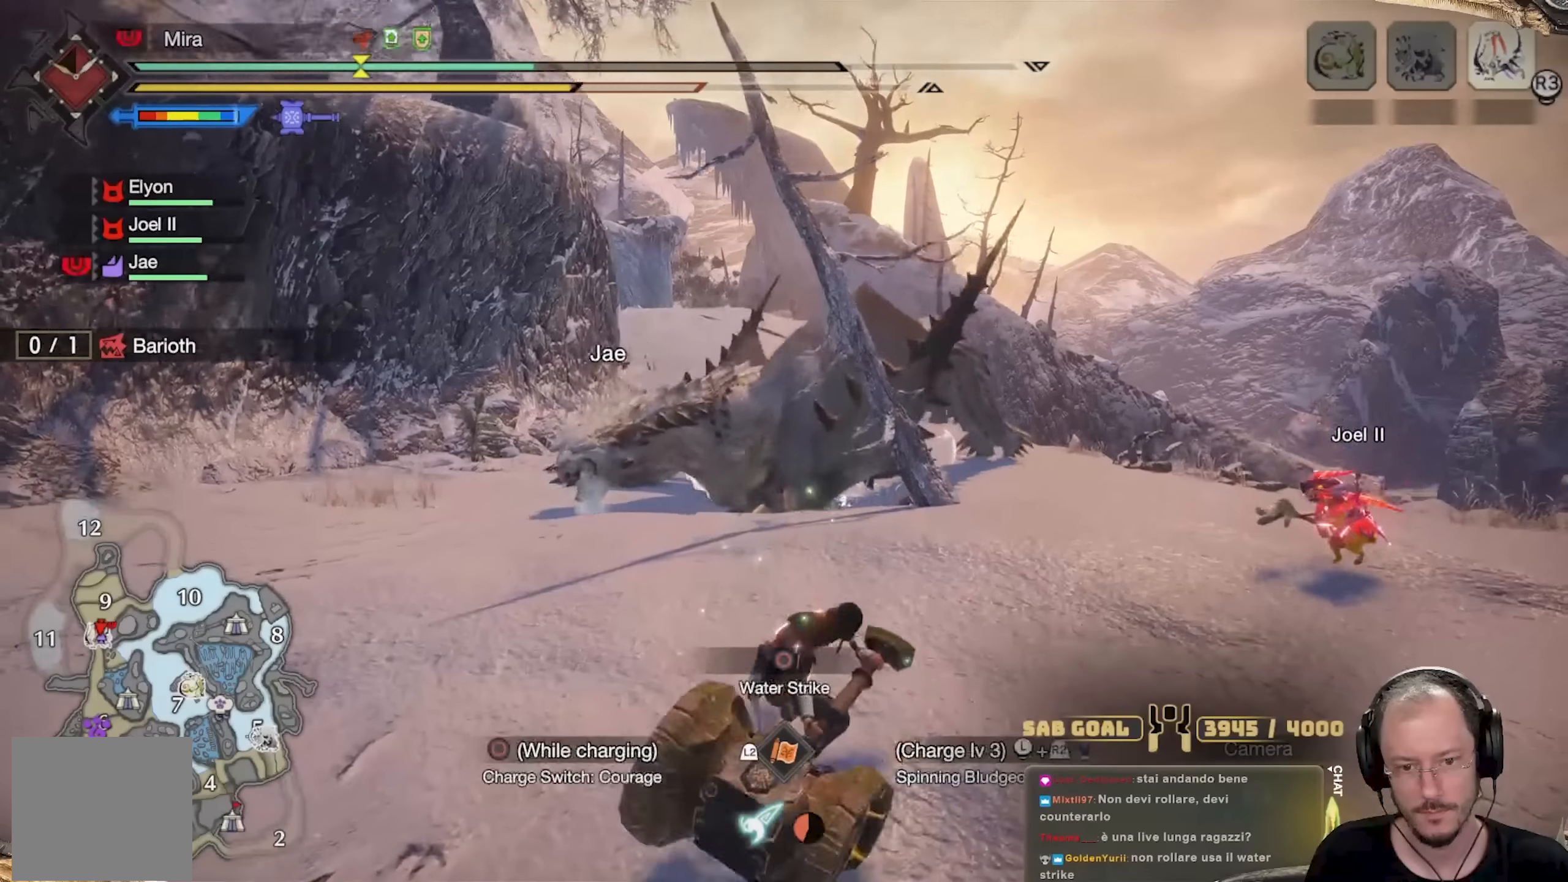
{"buttons": ["R2"], "left_stick": "up-left", "right_stick": "center", "events": [[83, "right_stick", "center"], [200, "left_stick", "up-left"], [284, "right_stick", "left"], [467, "right_stick", "center"]]}
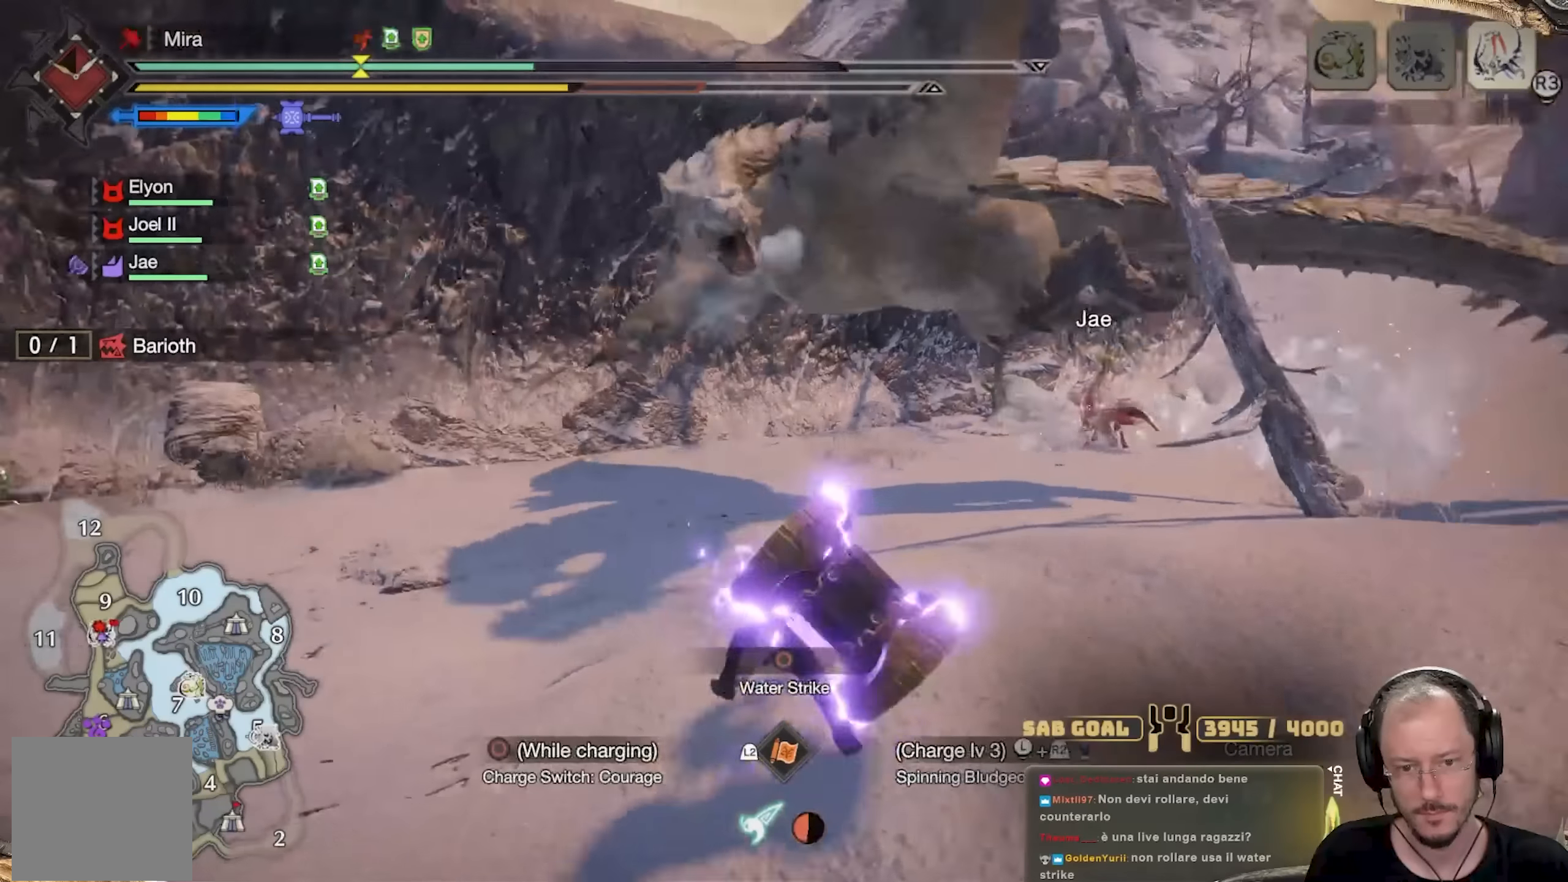
{"buttons": ["R2"], "left_stick": "up-left", "right_stick": "center", "events": []}
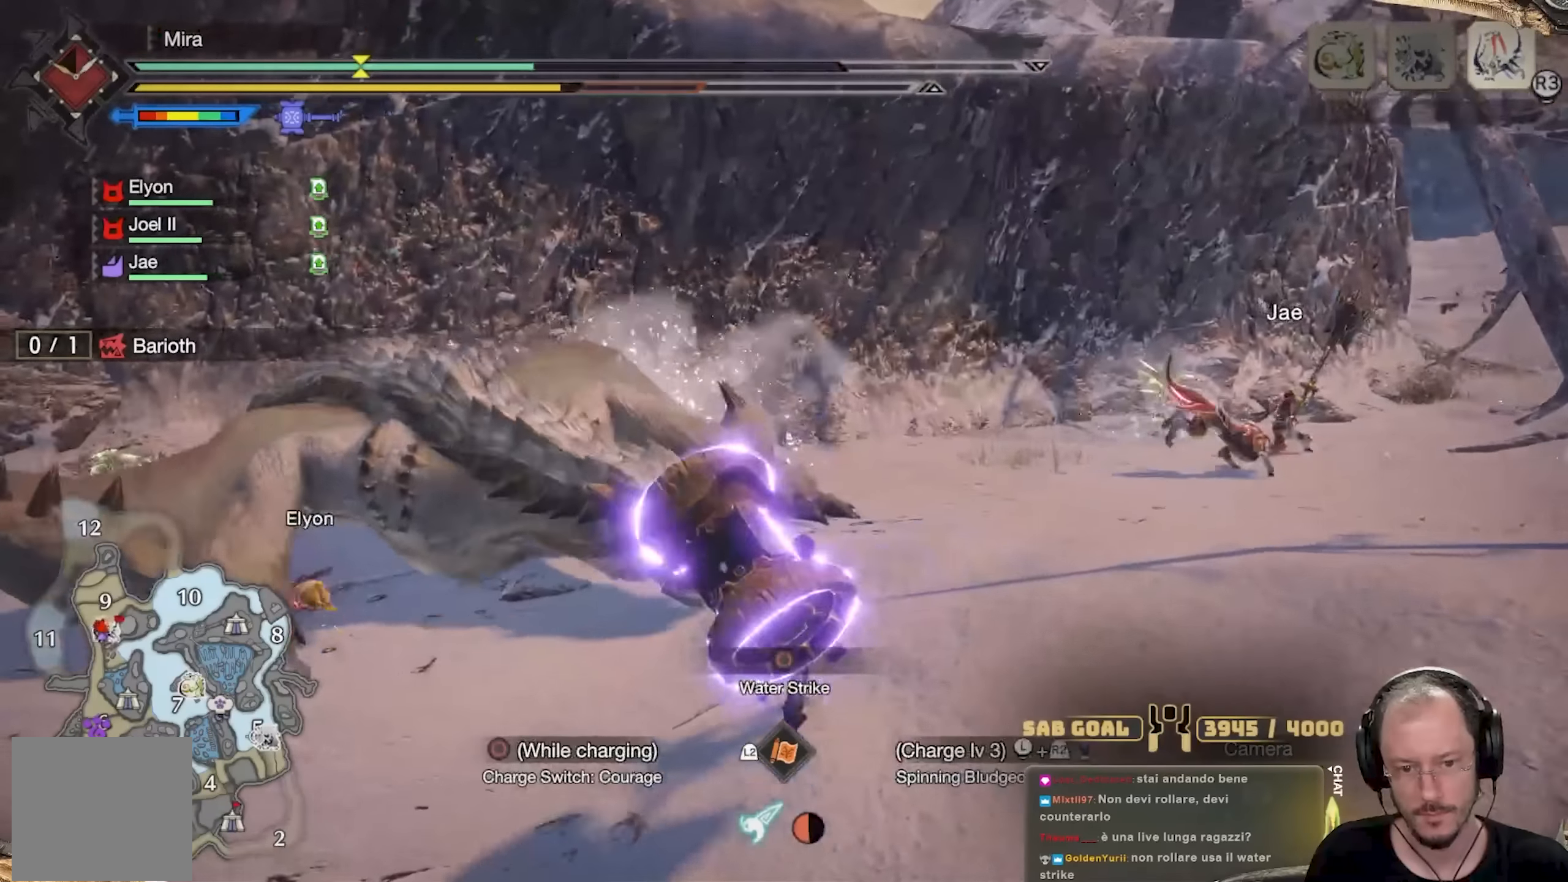
{"buttons": [], "left_stick": "up-left", "right_stick": "center", "events": [[83, "right_stick", "left"], [234, "right_stick", "center"], [317, "R2", "up"]]}
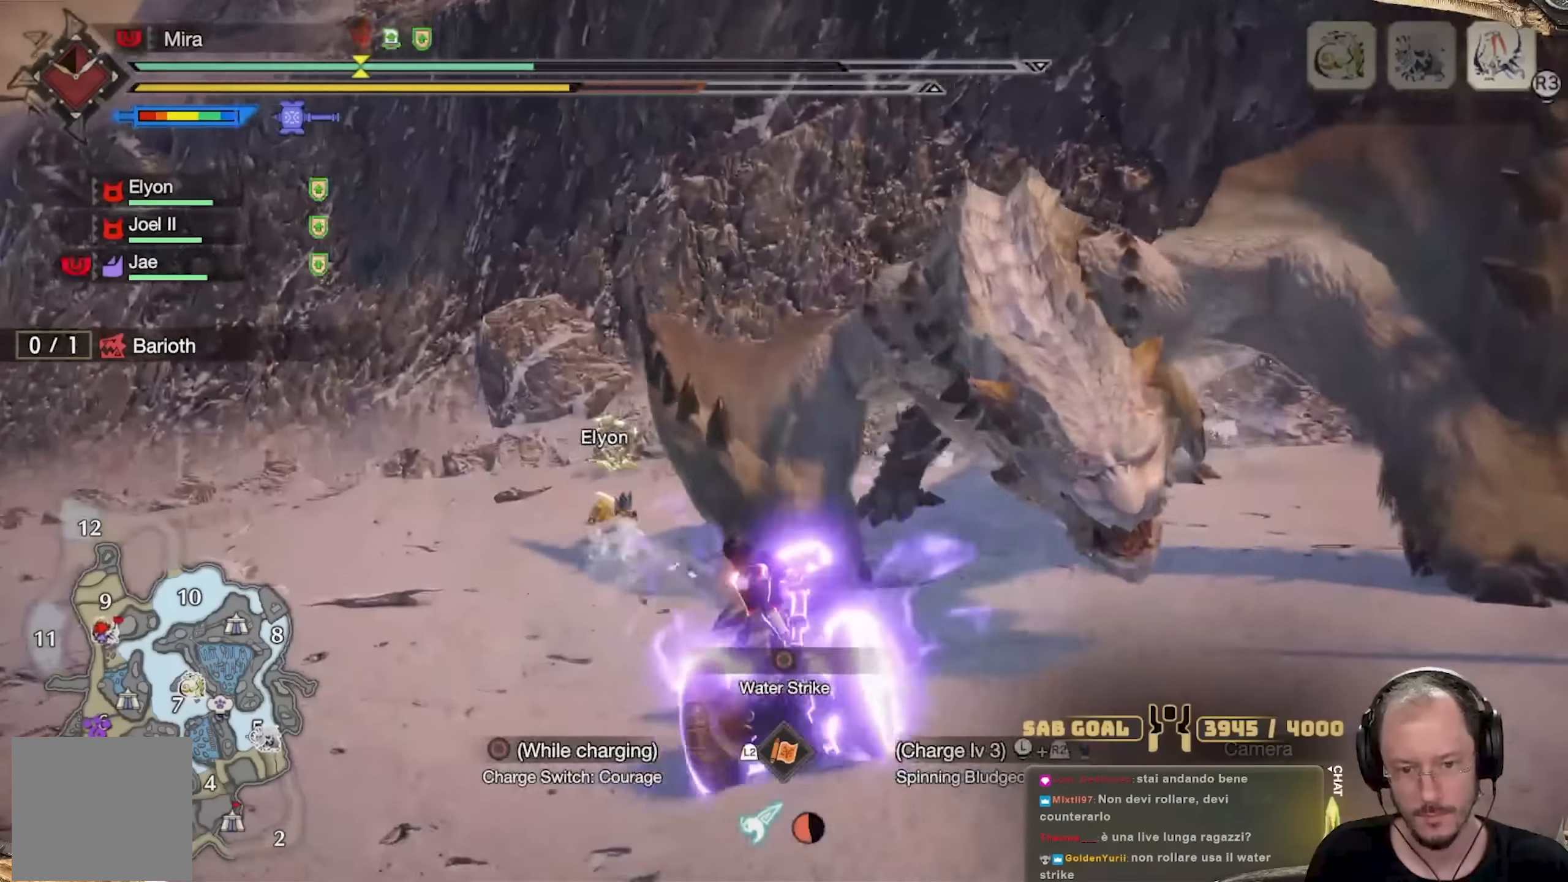
{"buttons": ["R2"], "left_stick": "up-left", "right_stick": "center", "events": [[33, "left_stick", "up"], [33, "right_stick", "right"], [100, "R2", "down"], [266, "right_stick", "center"], [450, "left_stick", "up-left"]]}
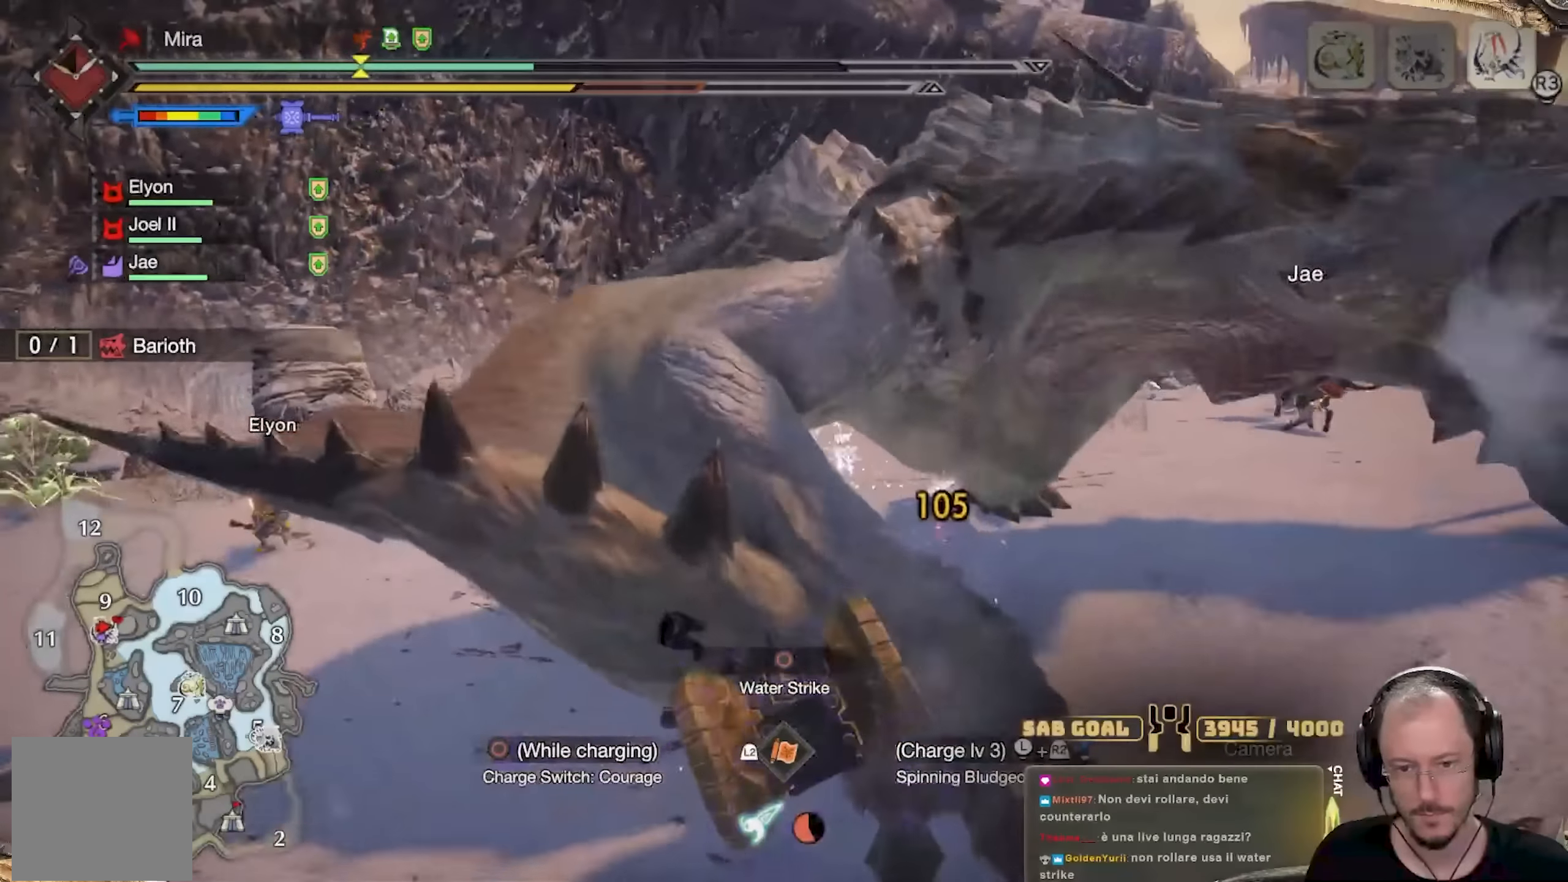
{"buttons": ["R2"], "left_stick": "up-left", "right_stick": "right", "events": [[67, "right_stick", "right"], [184, "right_stick", "center"], [350, "right_stick", "right"]]}
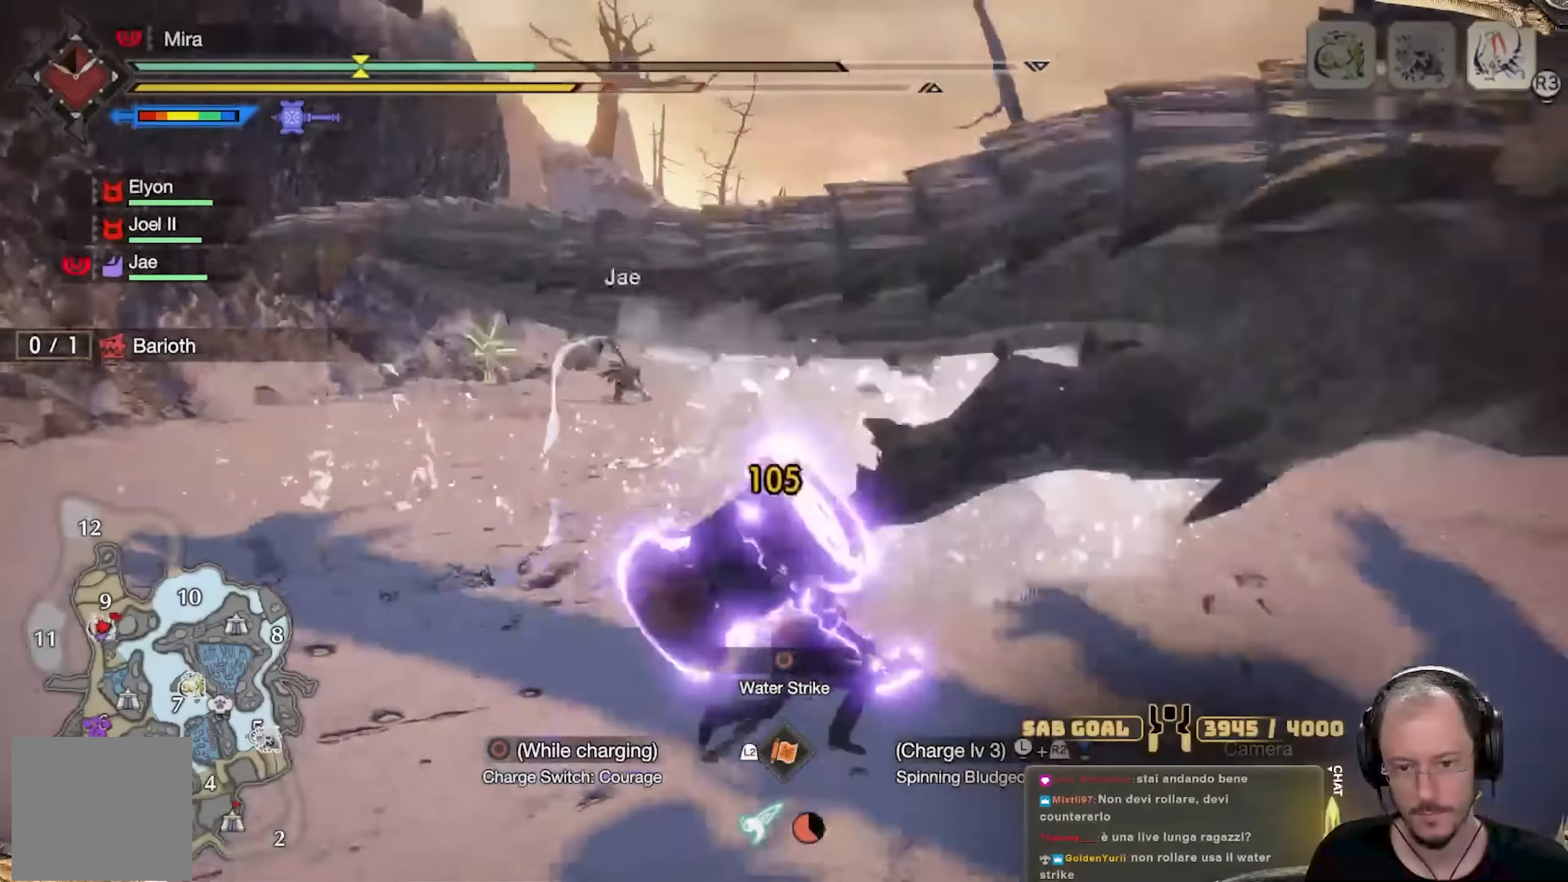
{"buttons": ["R2"], "left_stick": "up", "right_stick": "center", "events": [[200, "left_stick", "up"], [383, "right_stick", "center"]]}
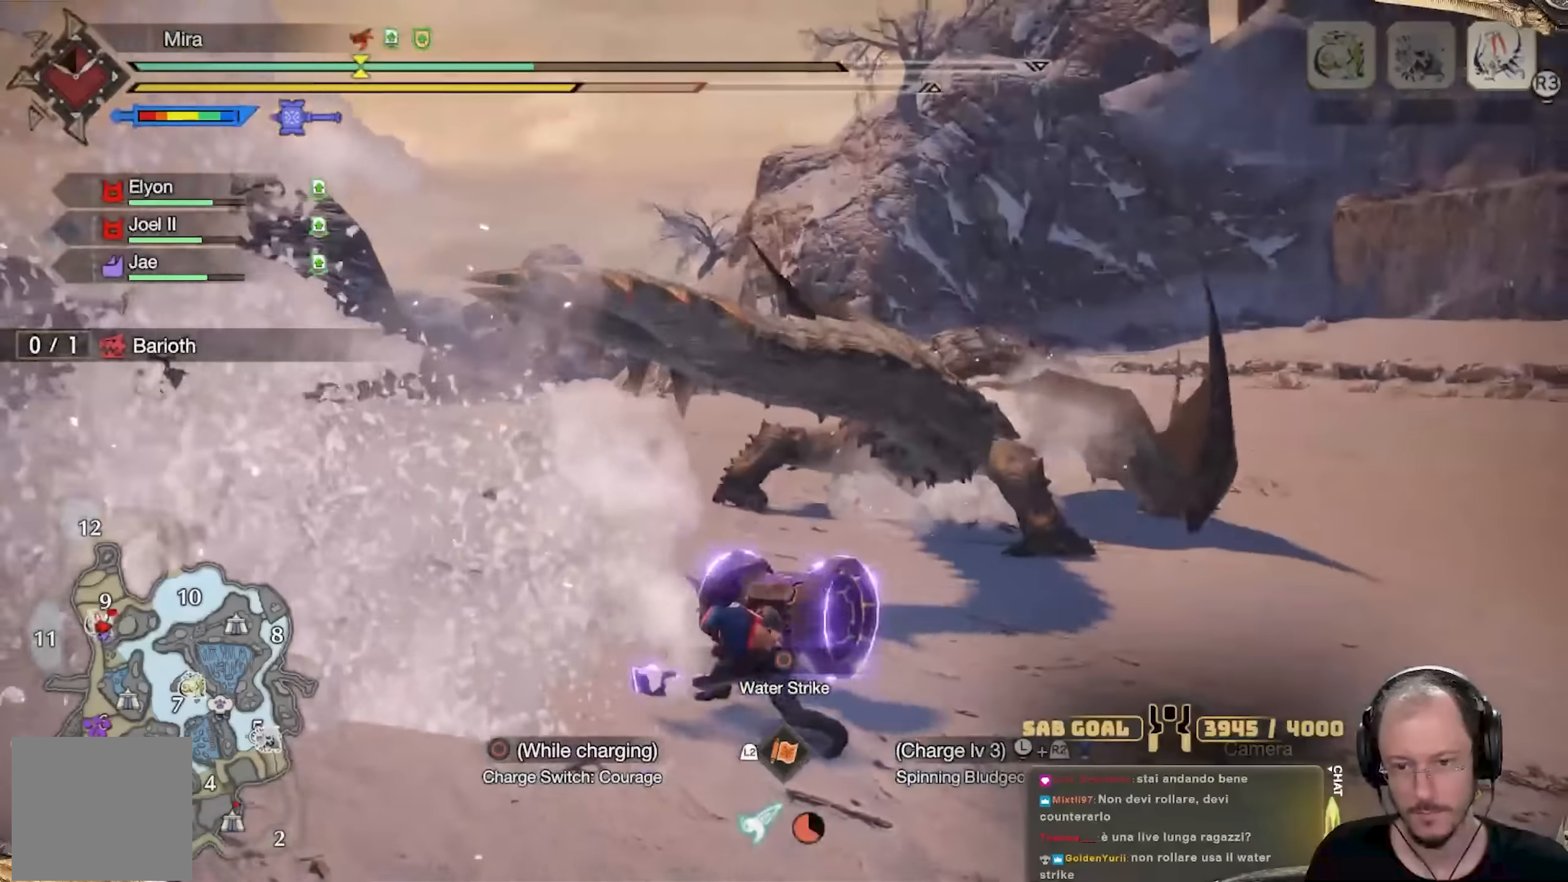
{"buttons": ["Y", "L2", "R2"], "left_stick": "up", "right_stick": "center", "events": [[50, "right_stick", "right"], [167, "right_stick", "center"], [400, "L2", "down"], [484, "Y", "down"]]}
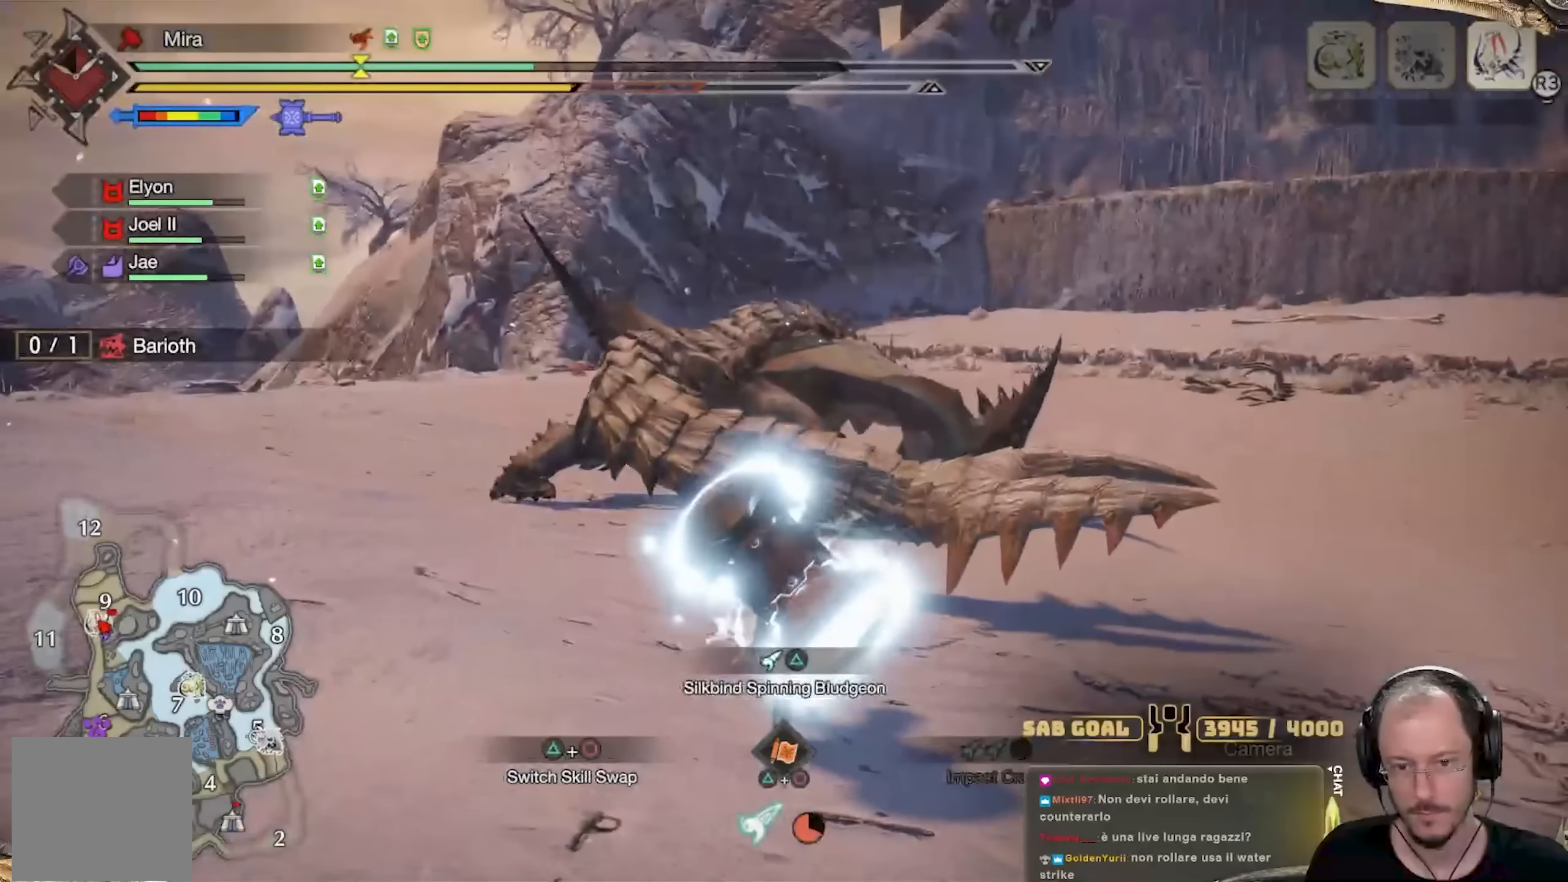
{"buttons": [], "left_stick": "up", "right_stick": "center", "events": [[33, "Y", "up"], [100, "Y", "down"], [200, "Y", "up"], [216, "L2", "up"], [266, "R2", "up"], [367, "right_stick", "down-left"], [500, "right_stick", "center"]]}
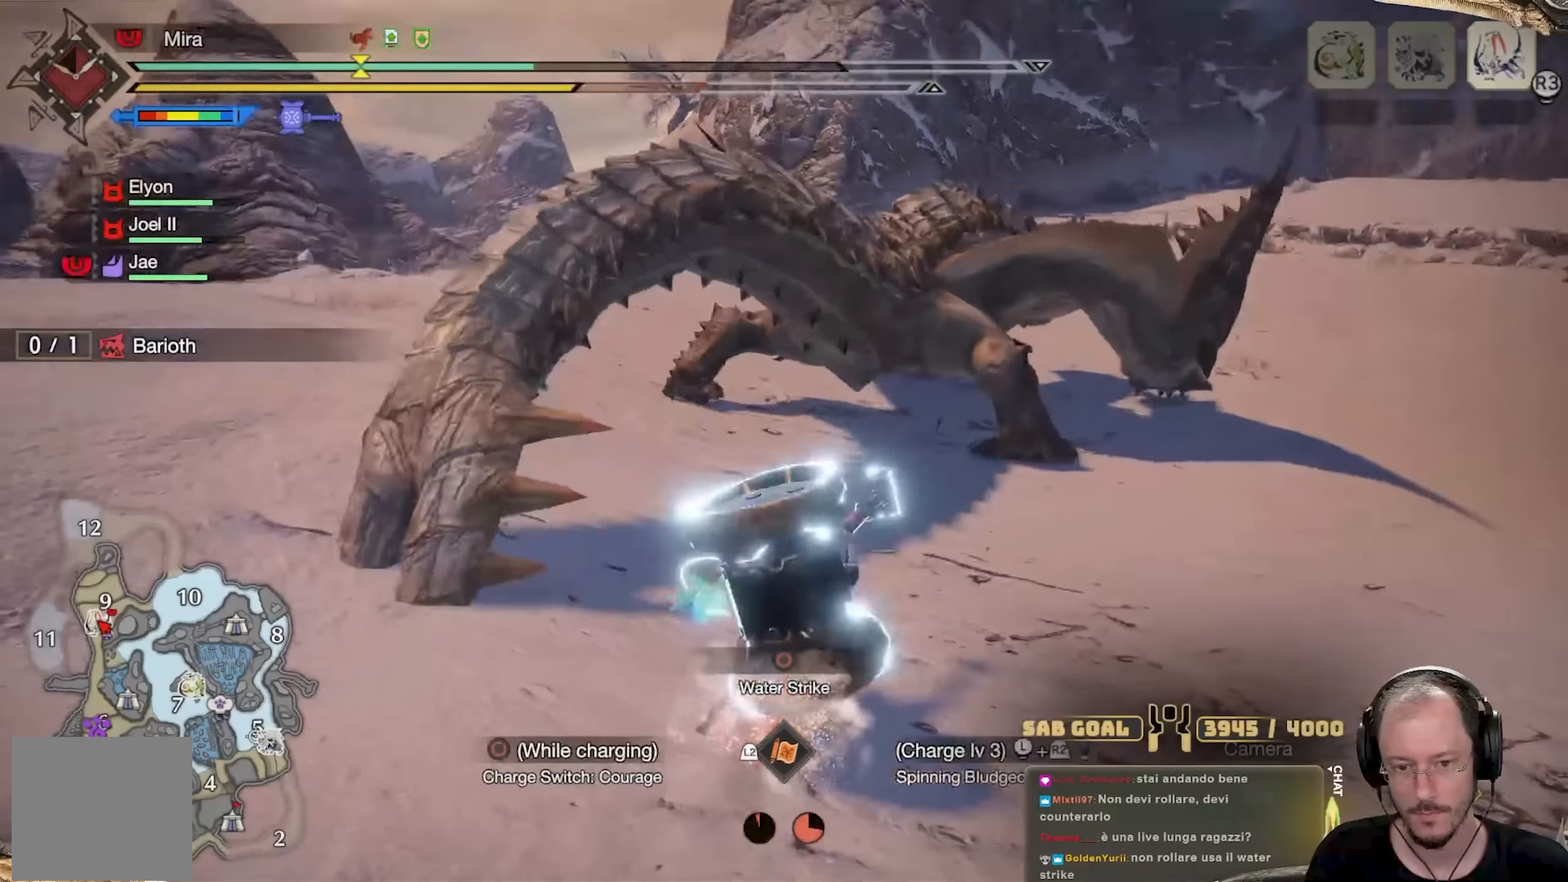
{"buttons": [], "left_stick": "up", "right_stick": "center", "events": [[284, "right_stick", "down"], [434, "right_stick", "center"]]}
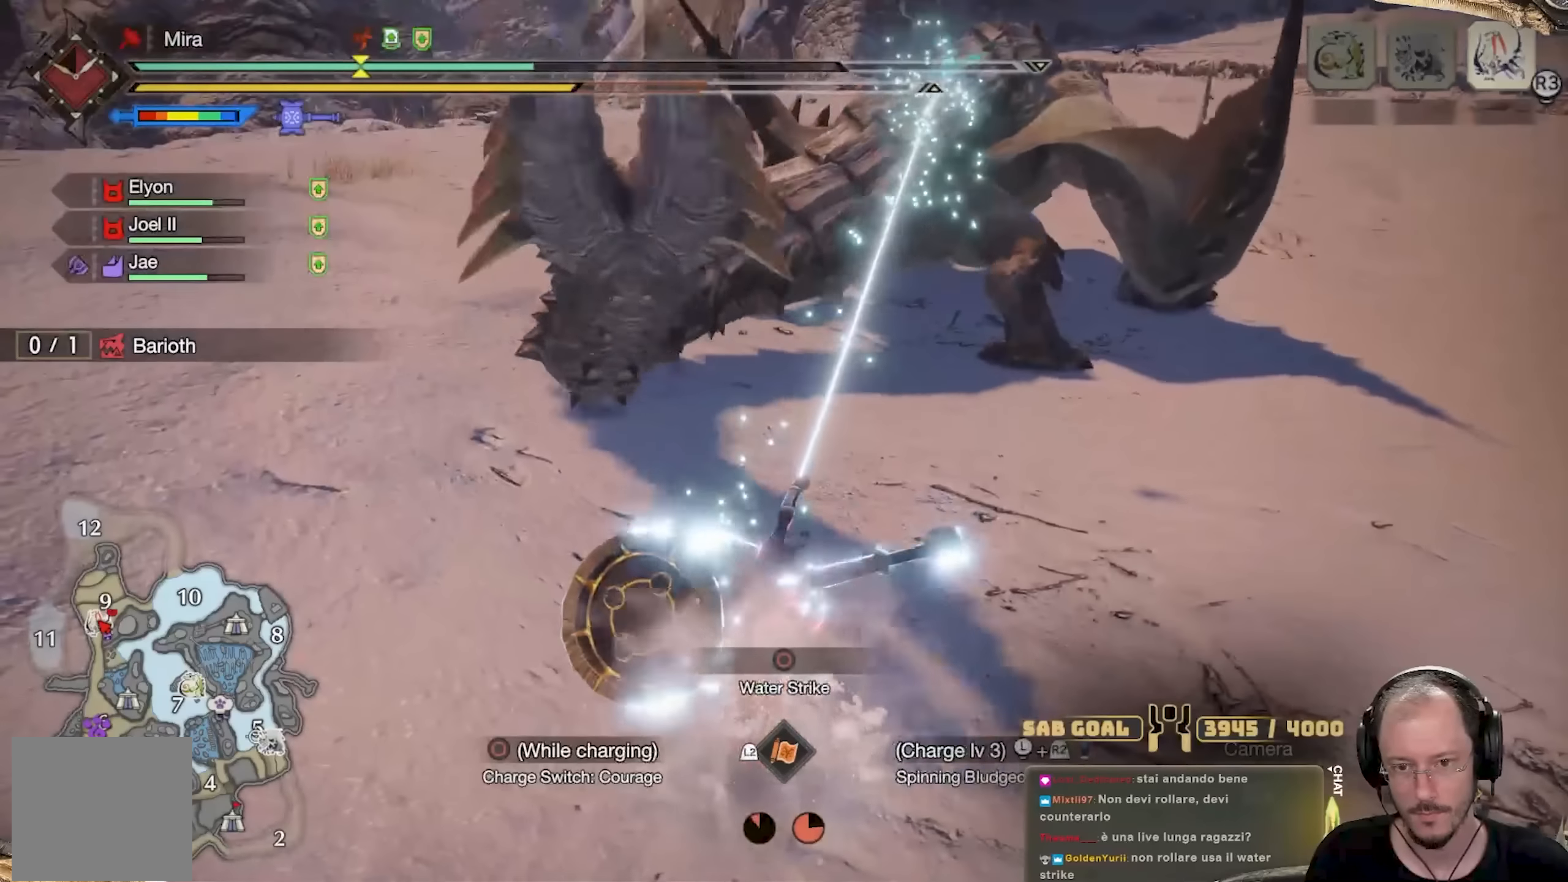
{"buttons": [], "left_stick": "up", "right_stick": "center", "events": []}
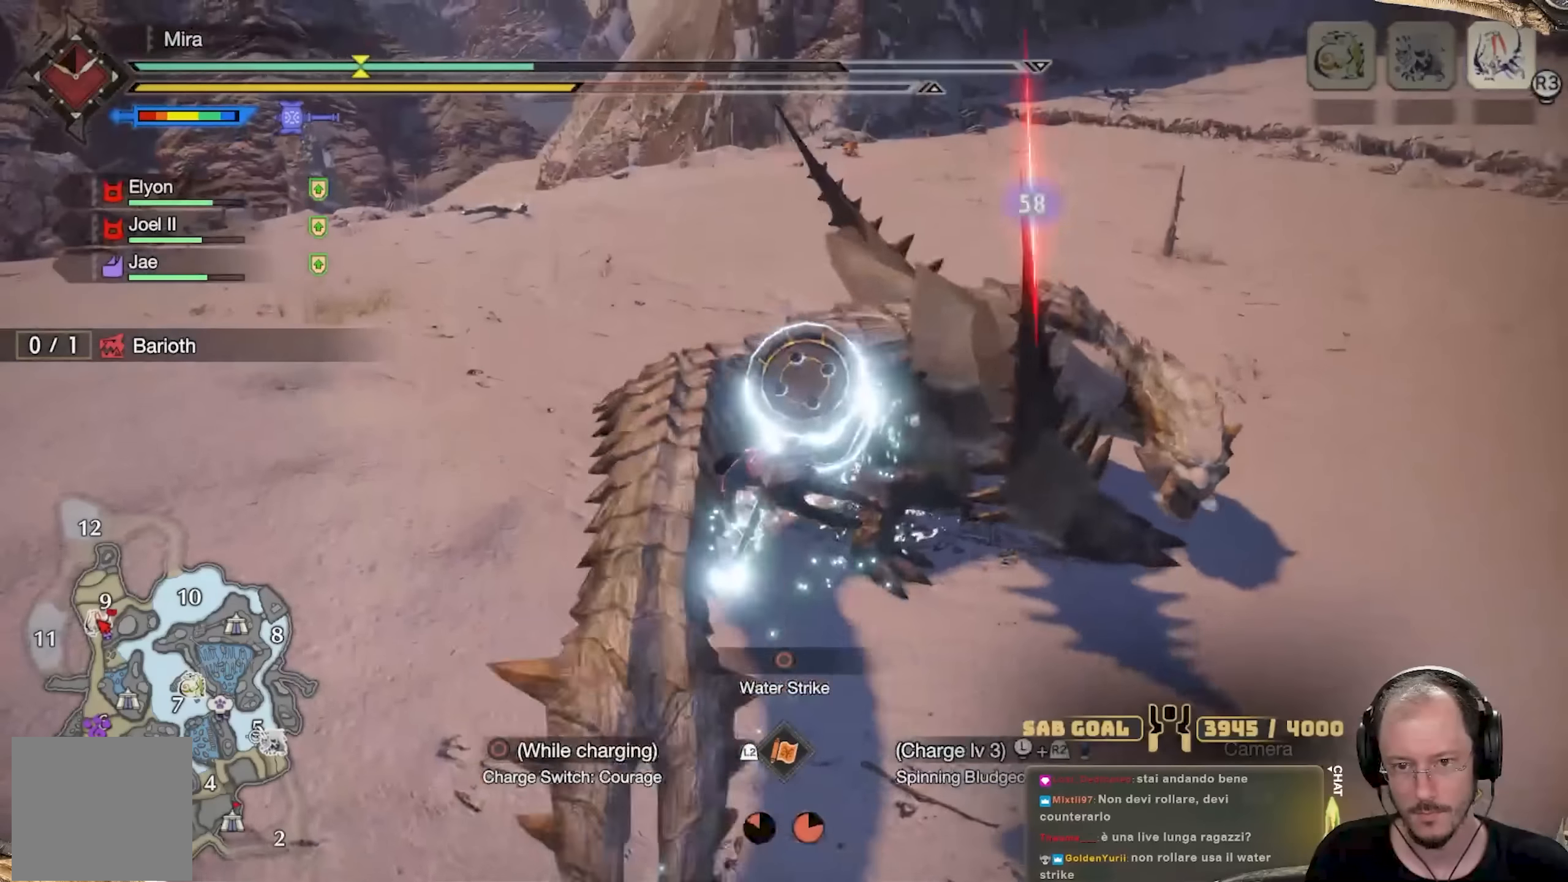
{"buttons": [], "left_stick": "down-right", "right_stick": "center", "events": [[83, "left_stick", "up-right"], [200, "left_stick", "right"], [467, "left_stick", "down-right"]]}
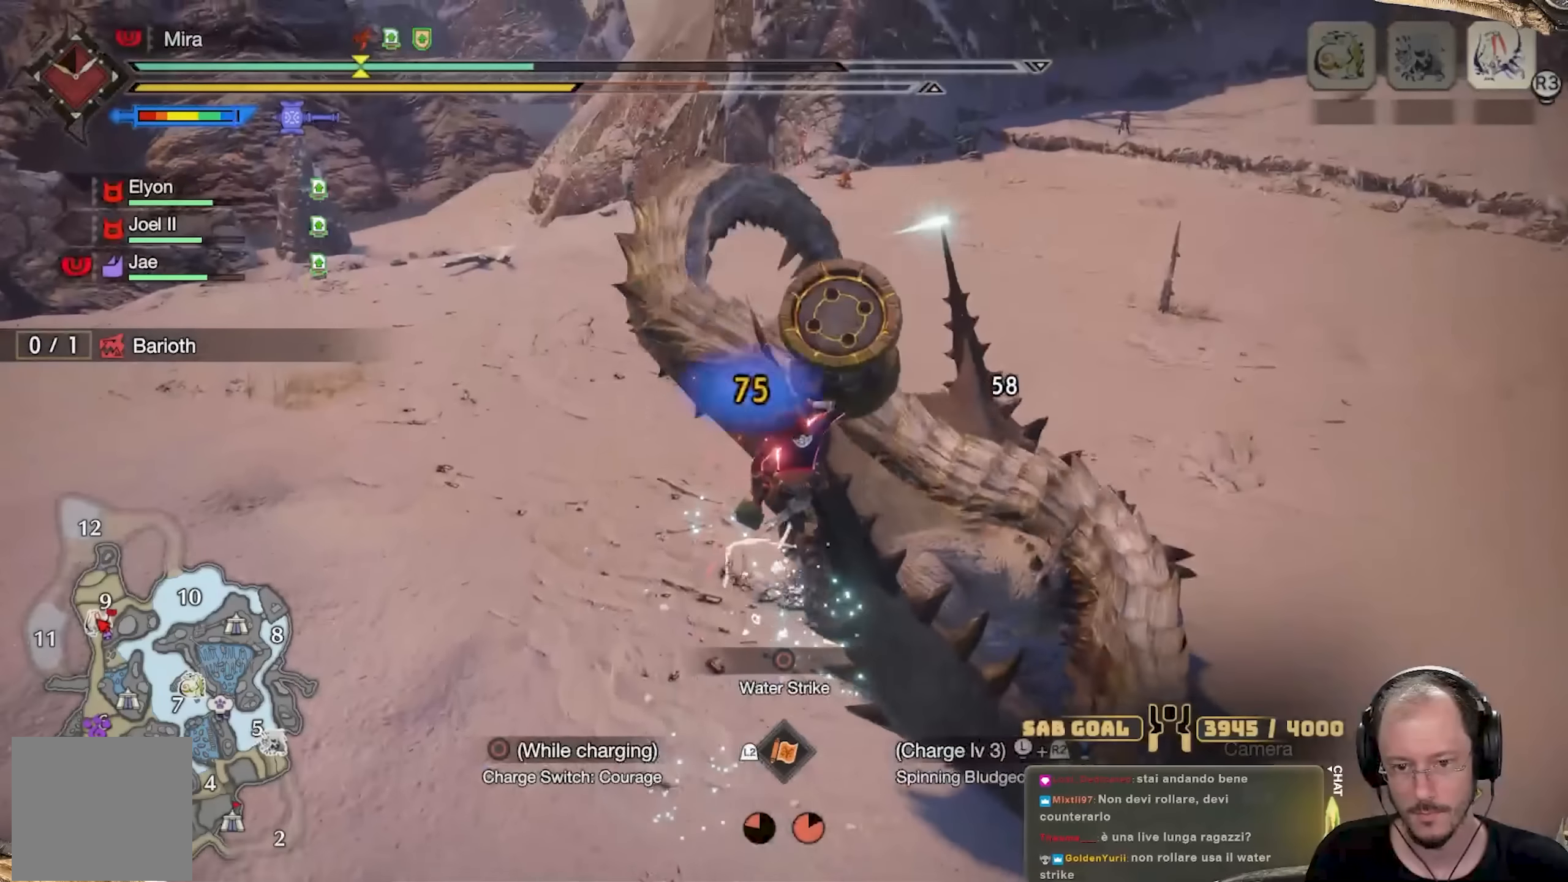
{"buttons": [], "left_stick": "down-right", "right_stick": "center", "events": []}
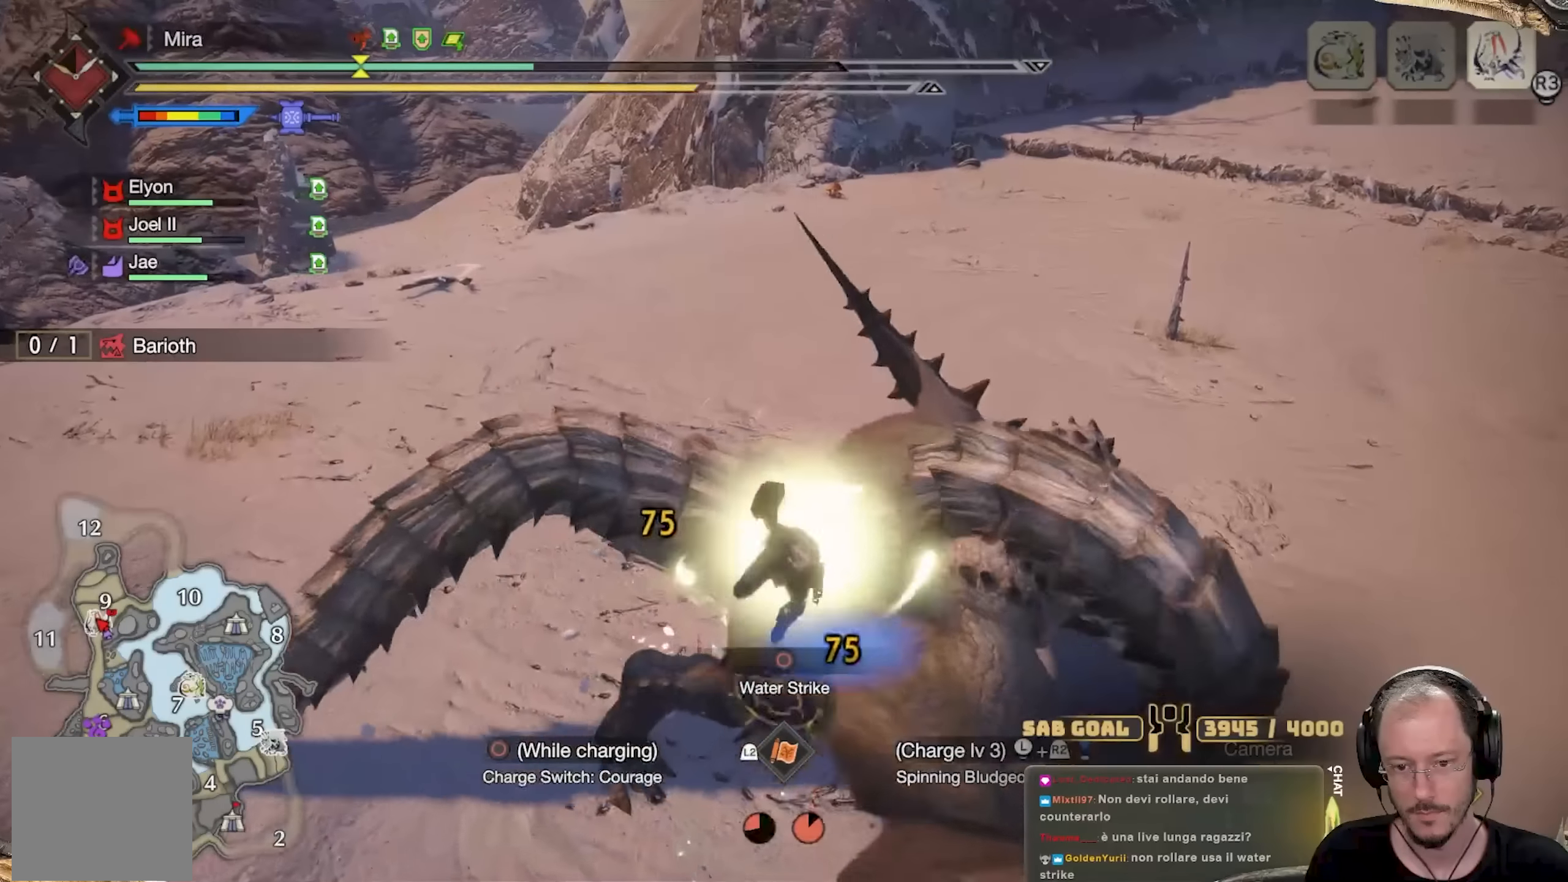
{"buttons": [], "left_stick": "right", "right_stick": "center", "events": [[234, "left_stick", "right"]]}
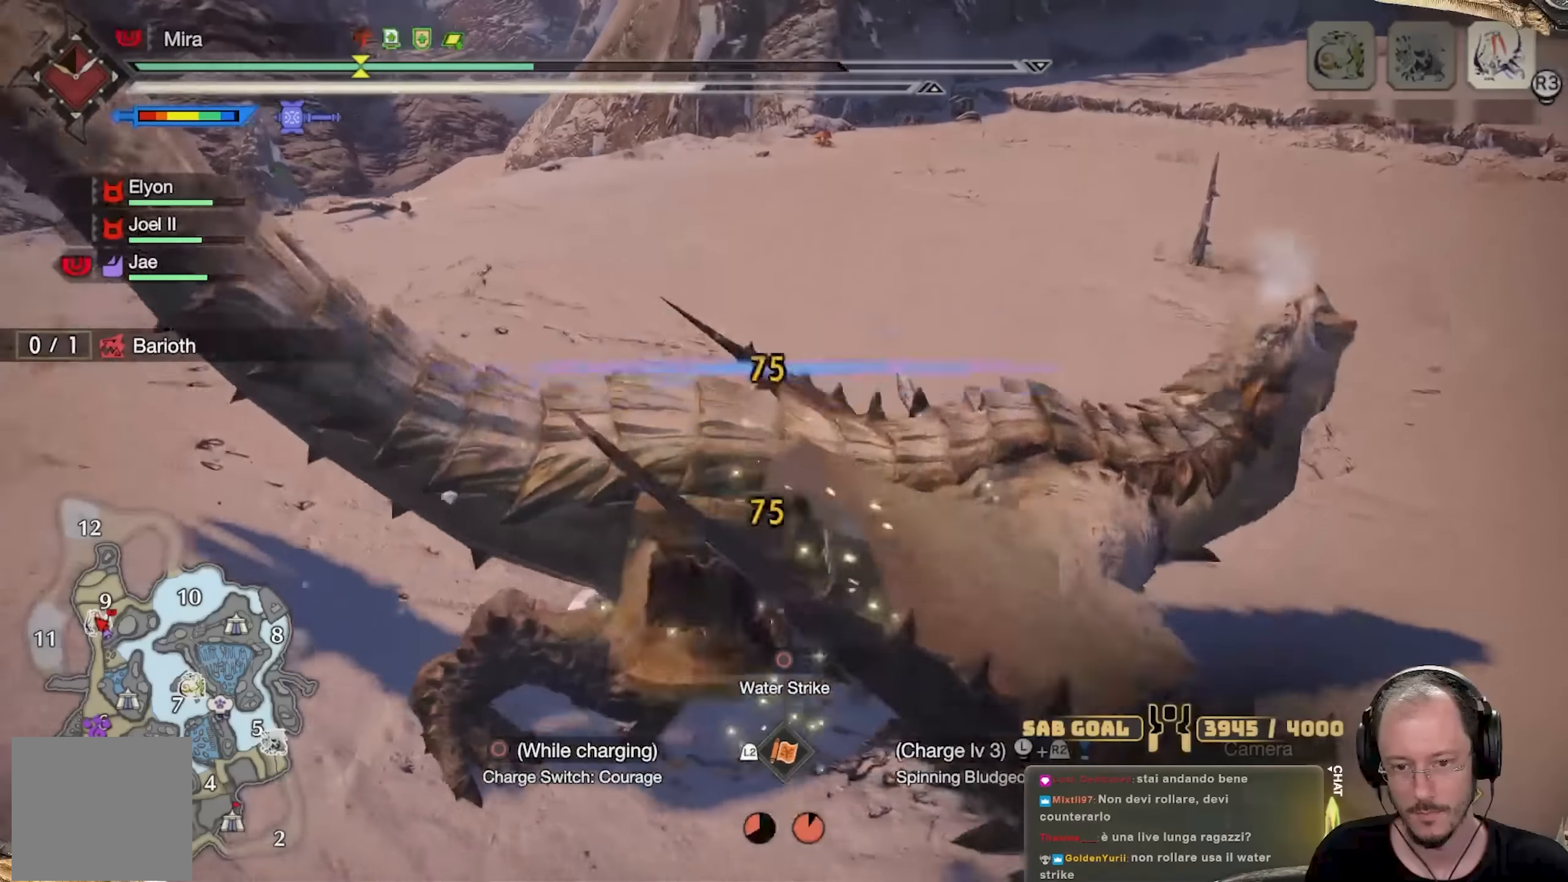
{"buttons": [], "left_stick": "up-right", "right_stick": "center", "events": [[166, "right_stick", "right"], [317, "right_stick", "center"], [467, "left_stick", "up-right"]]}
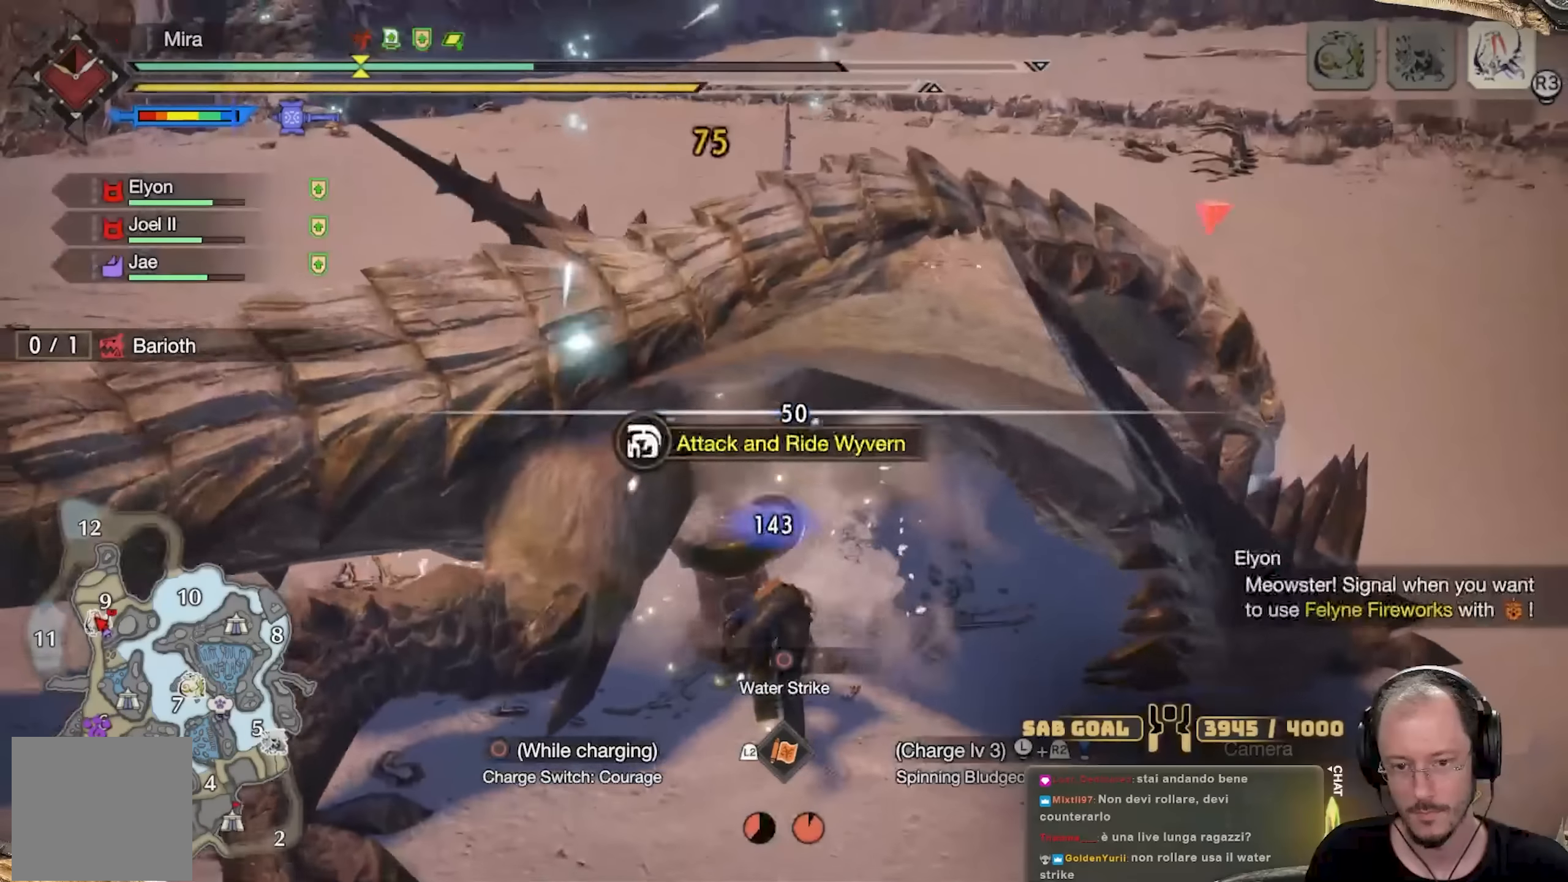
{"buttons": ["A"], "left_stick": "right", "right_stick": "center", "events": [[17, "left_stick", "center"], [167, "left_stick", "right"], [350, "A", "down"], [417, "A", "up"], [484, "A", "down"]]}
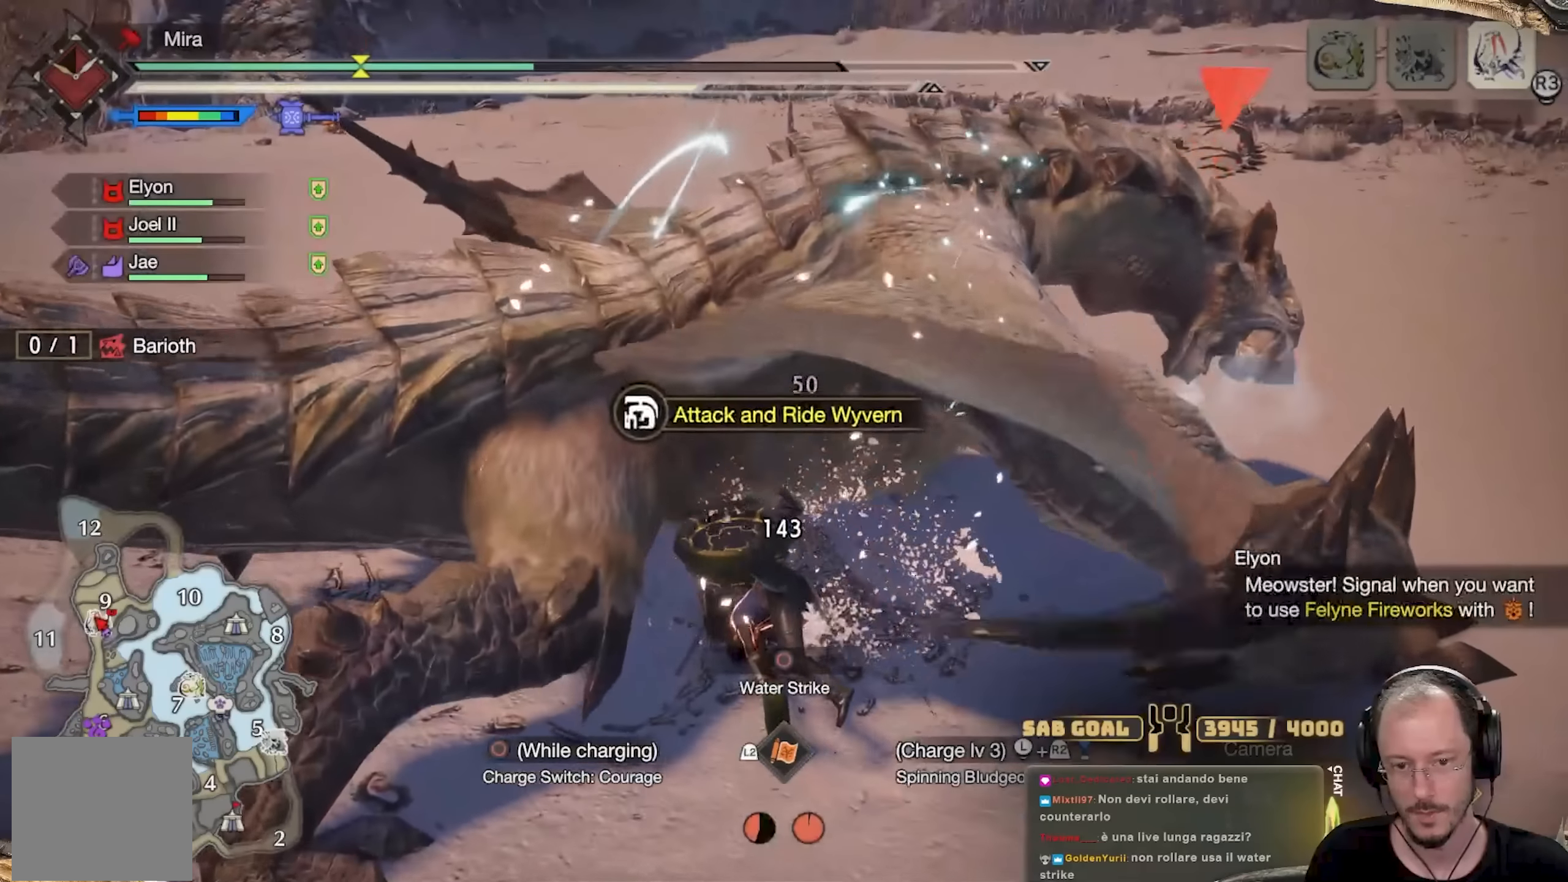
{"buttons": ["A"], "left_stick": "right", "right_stick": "center", "events": [[33, "A", "up"], [133, "A", "down"], [150, "left_stick", "up-right"], [216, "A", "up"], [283, "A", "down"], [383, "A", "up"], [383, "left_stick", "right"], [450, "A", "down"]]}
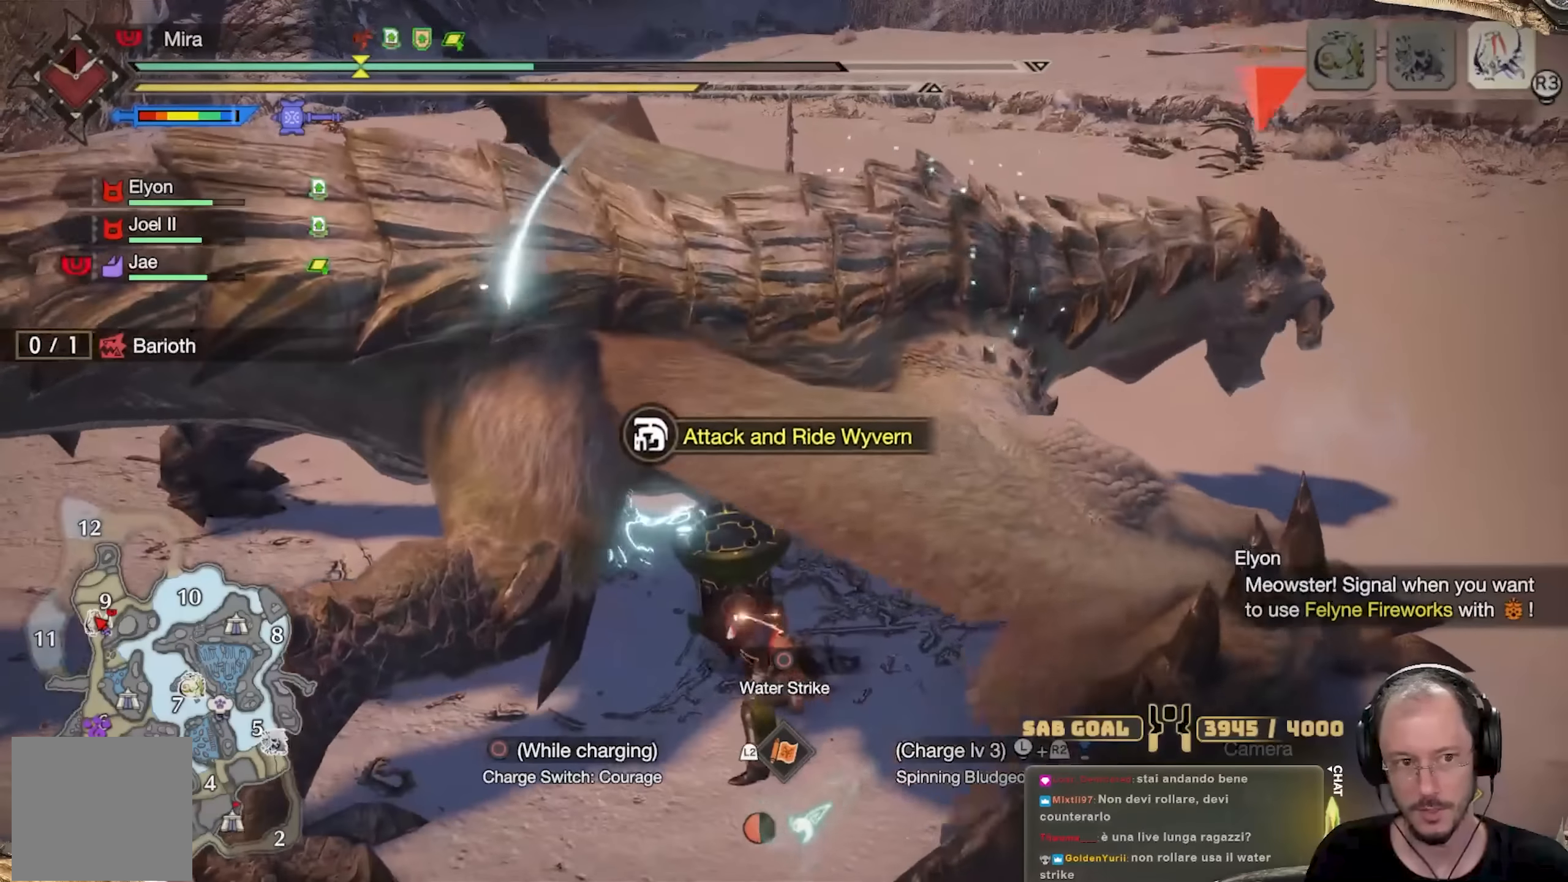
{"buttons": [], "left_stick": "right", "right_stick": "center", "events": [[33, "A", "up"], [100, "A", "down"], [200, "A", "up"], [267, "A", "down"], [350, "A", "up"]]}
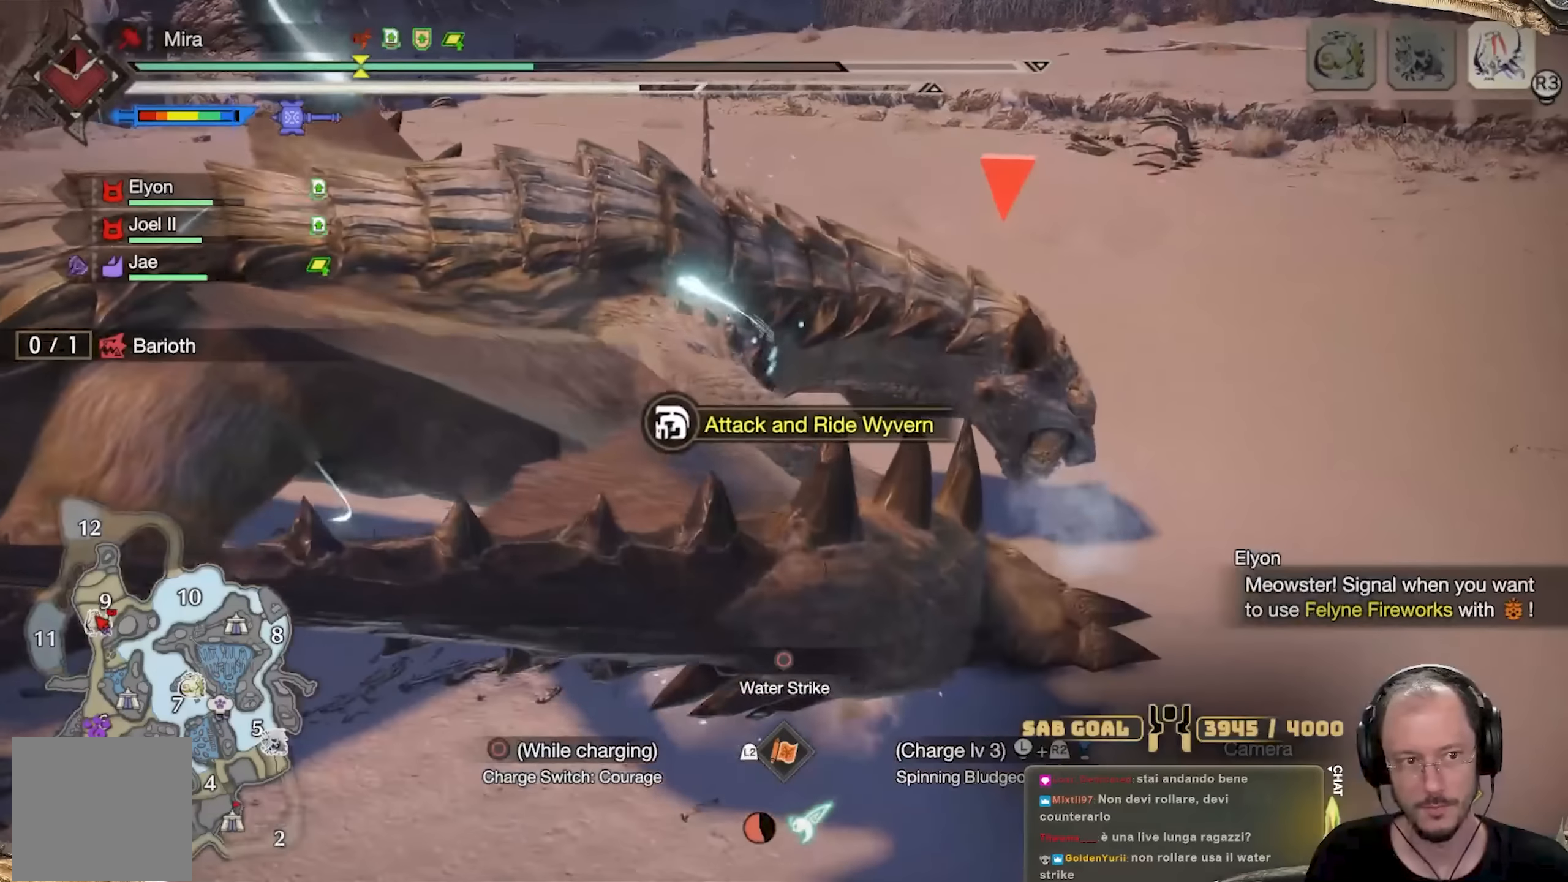
{"buttons": ["Y"], "left_stick": "up", "right_stick": "center", "events": [[33, "left_stick", "up-right"], [200, "left_stick", "up"], [300, "Y", "down"], [367, "Y", "up"], [417, "Y", "down"]]}
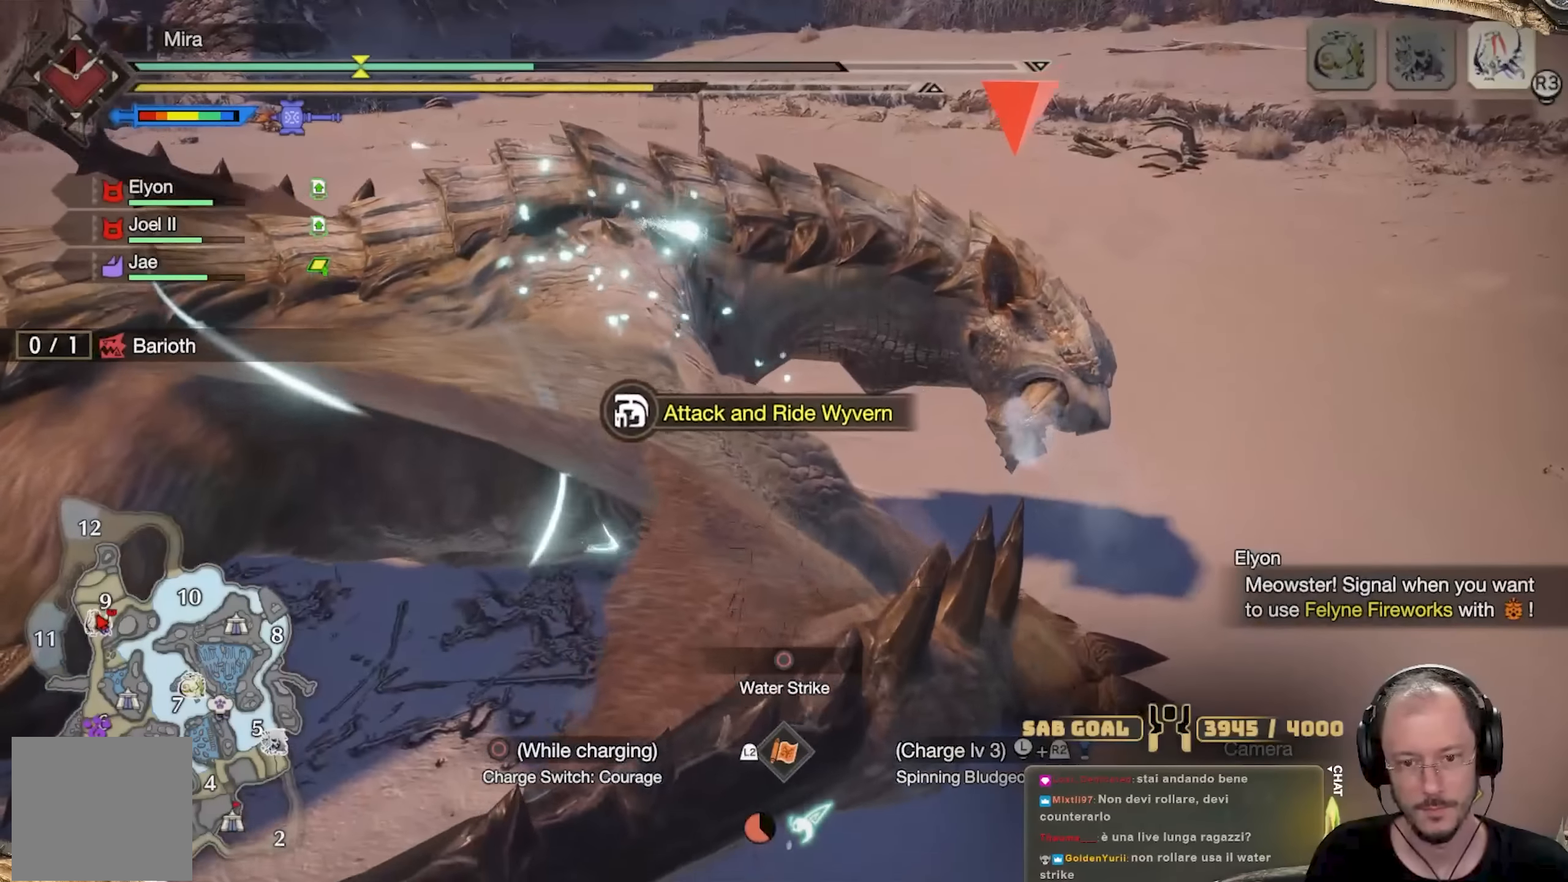
{"buttons": [], "left_stick": "up", "right_stick": "center", "events": [[17, "Y", "up"], [67, "Y", "down"], [150, "Y", "up"], [217, "Y", "down"], [317, "Y", "up"], [367, "Y", "down"], [484, "Y", "up"]]}
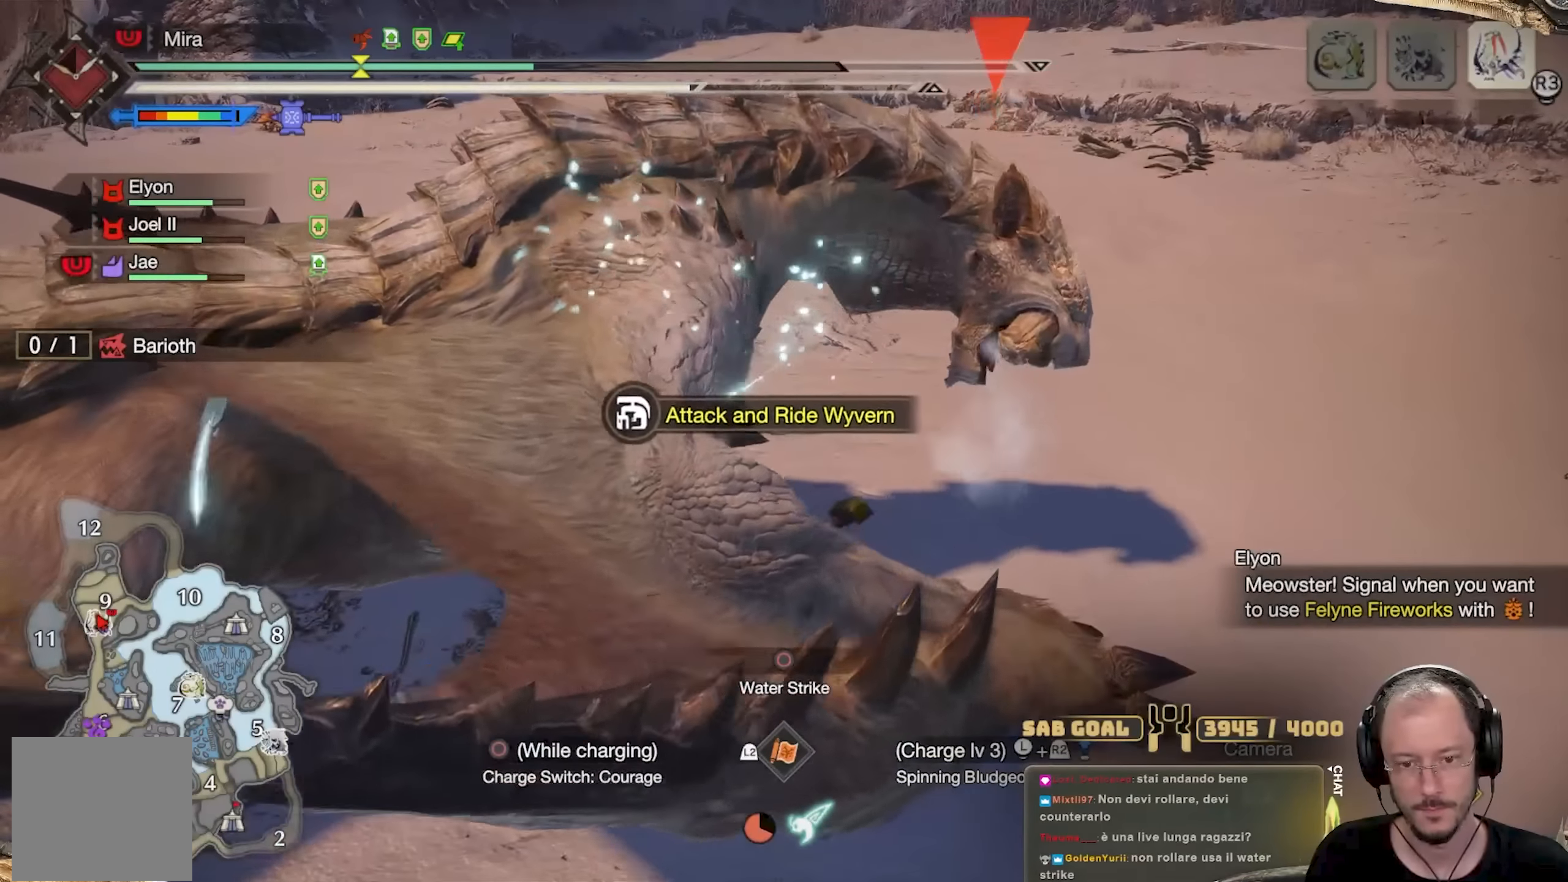
{"buttons": ["Y"], "left_stick": "up", "right_stick": "center", "events": [[33, "Y", "down"], [133, "Y", "up"], [200, "Y", "down"], [333, "Y", "up"], [433, "Y", "down"]]}
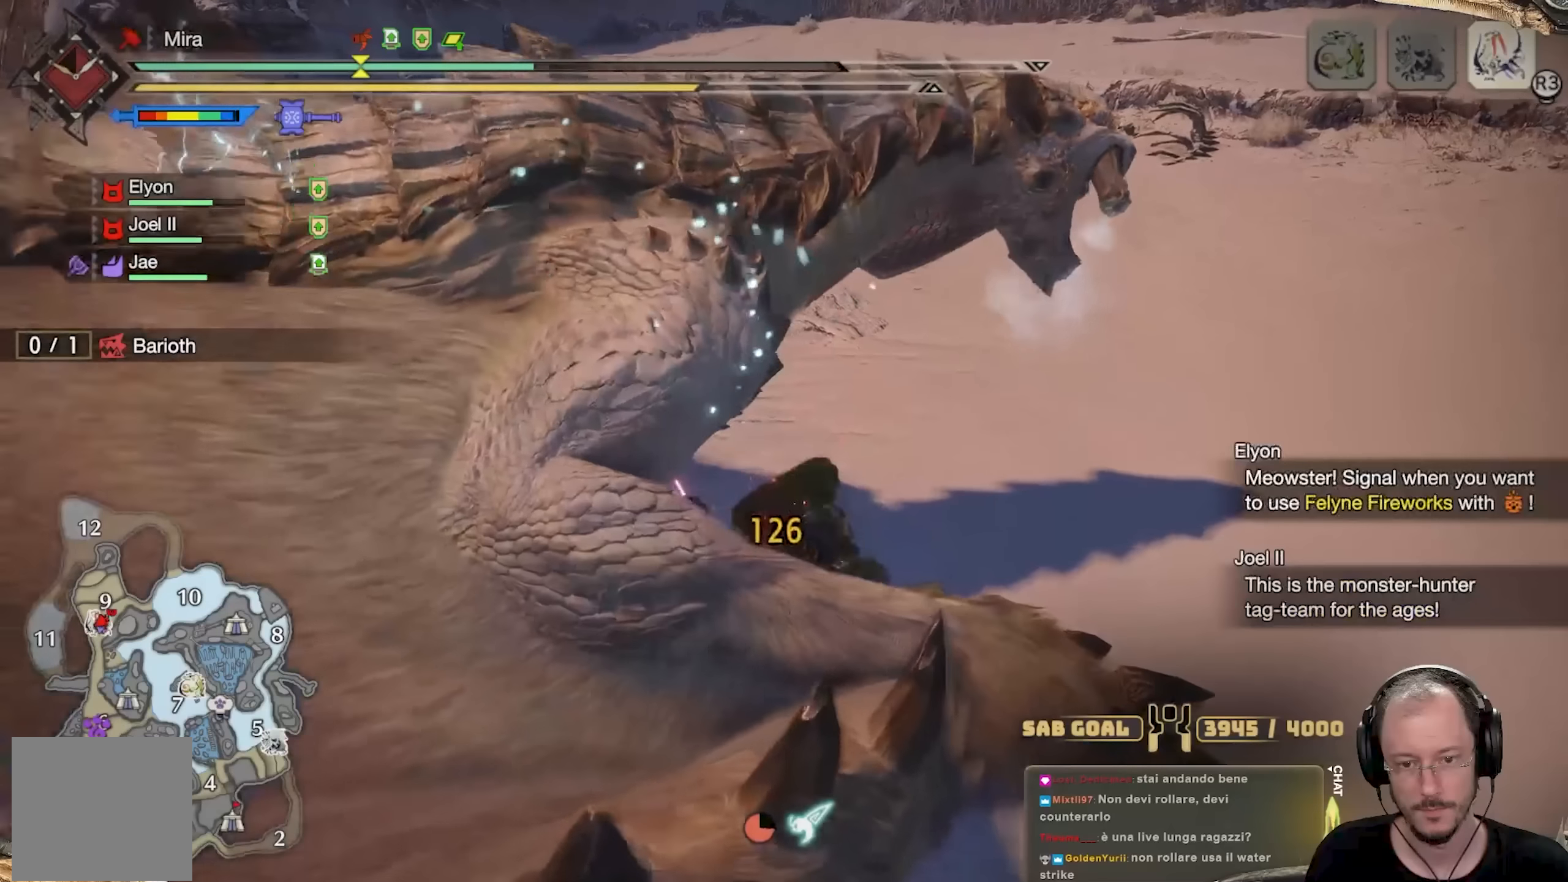
{"buttons": [], "left_stick": "up", "right_stick": "center", "events": [[66, "Y", "up"]]}
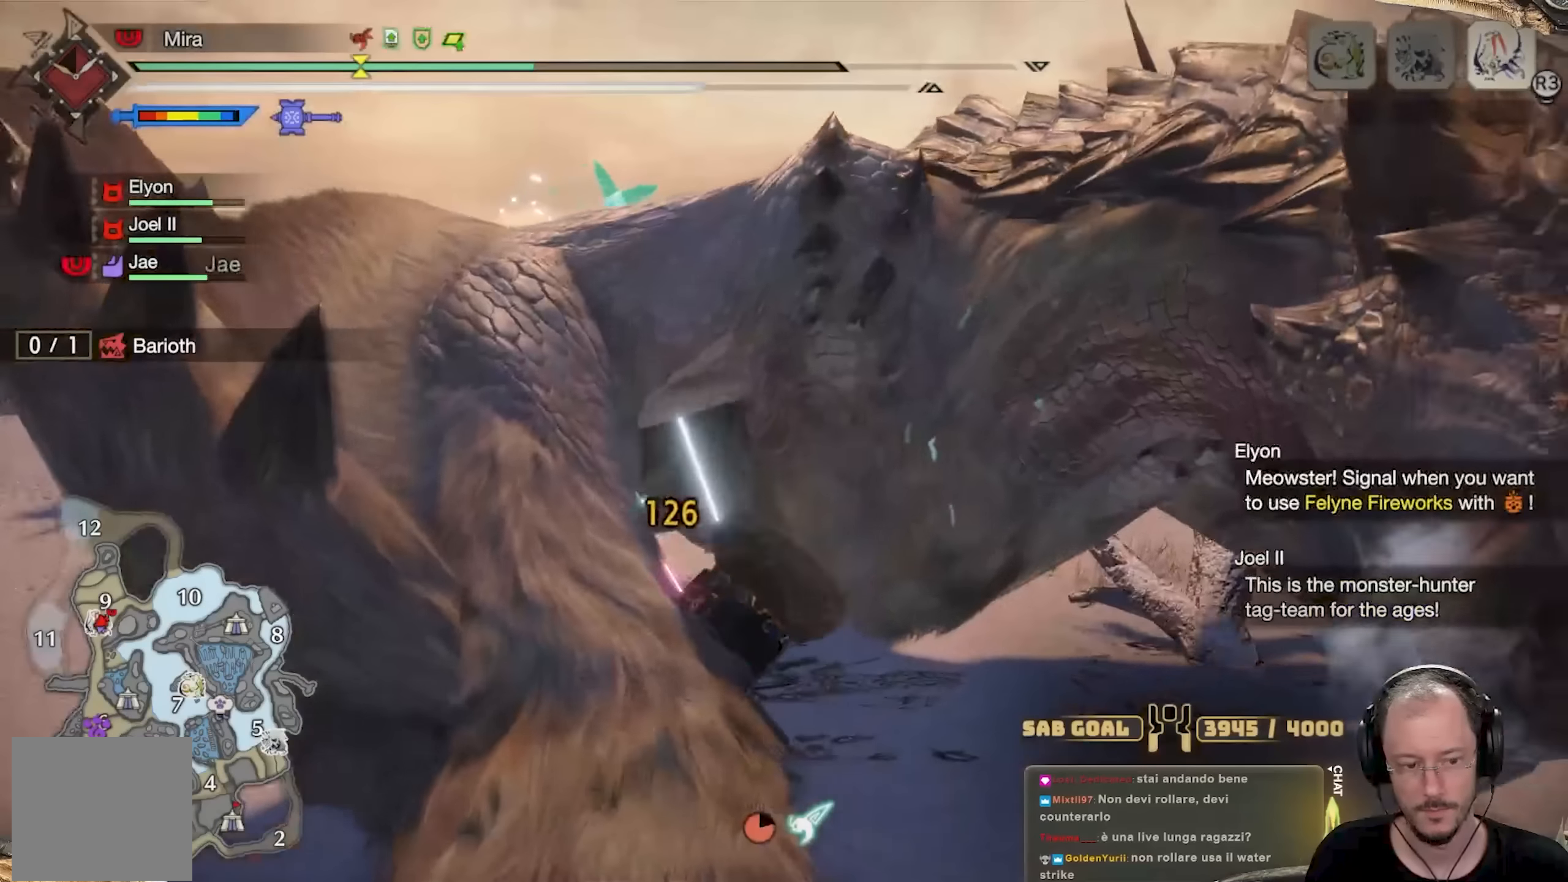
{"buttons": ["R1"], "left_stick": "center", "right_stick": "center", "events": [[133, "R1", "down"], [133, "left_stick", "center"]]}
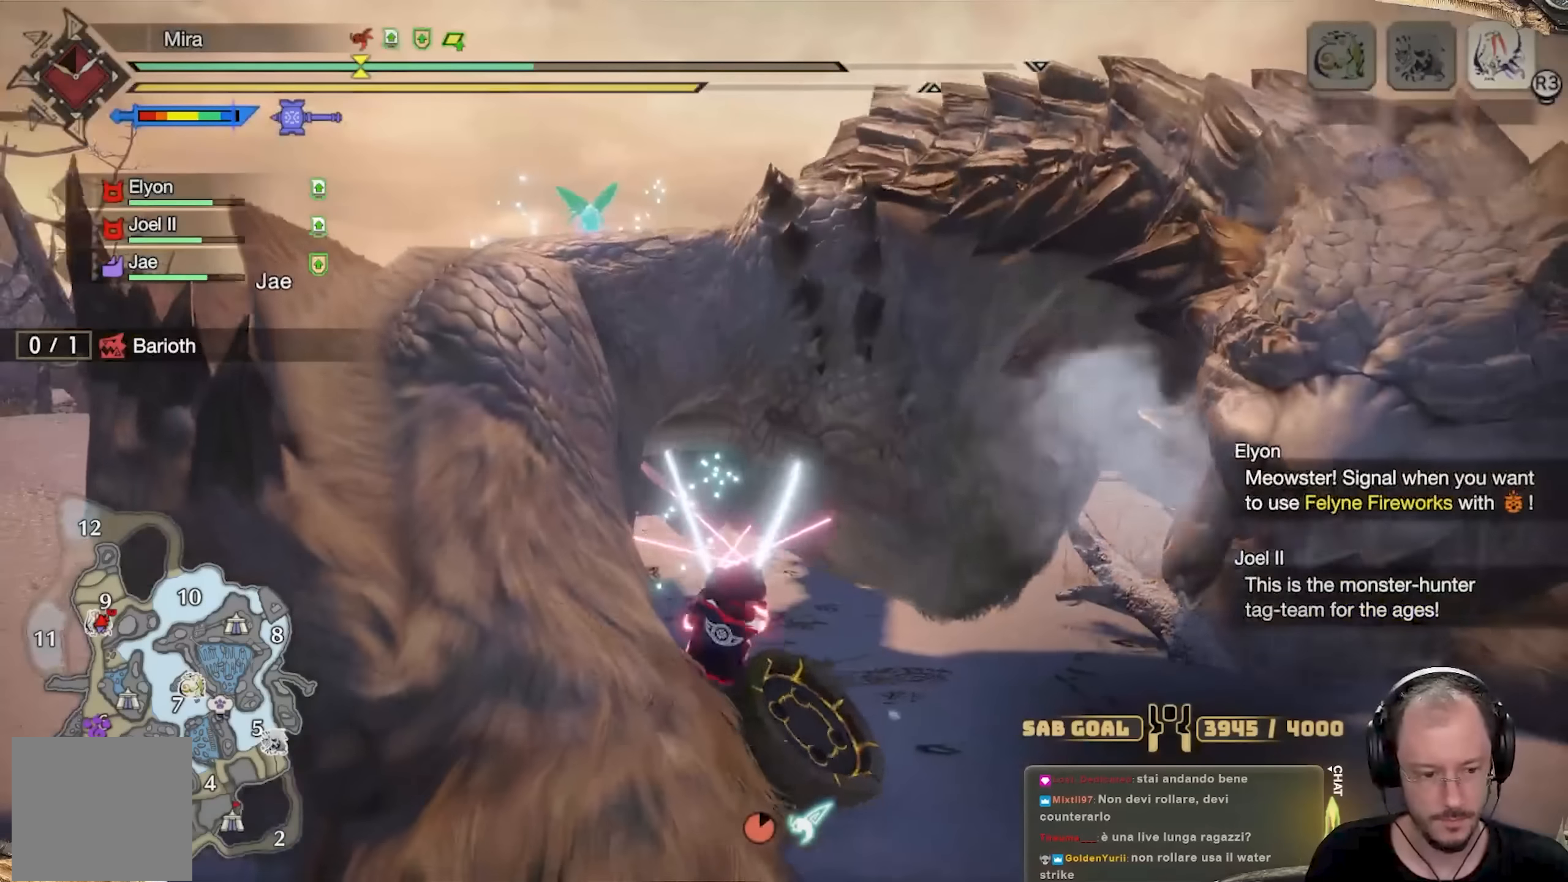
{"buttons": ["R1"], "left_stick": "up", "right_stick": "center", "events": [[83, "left_stick", "up"]]}
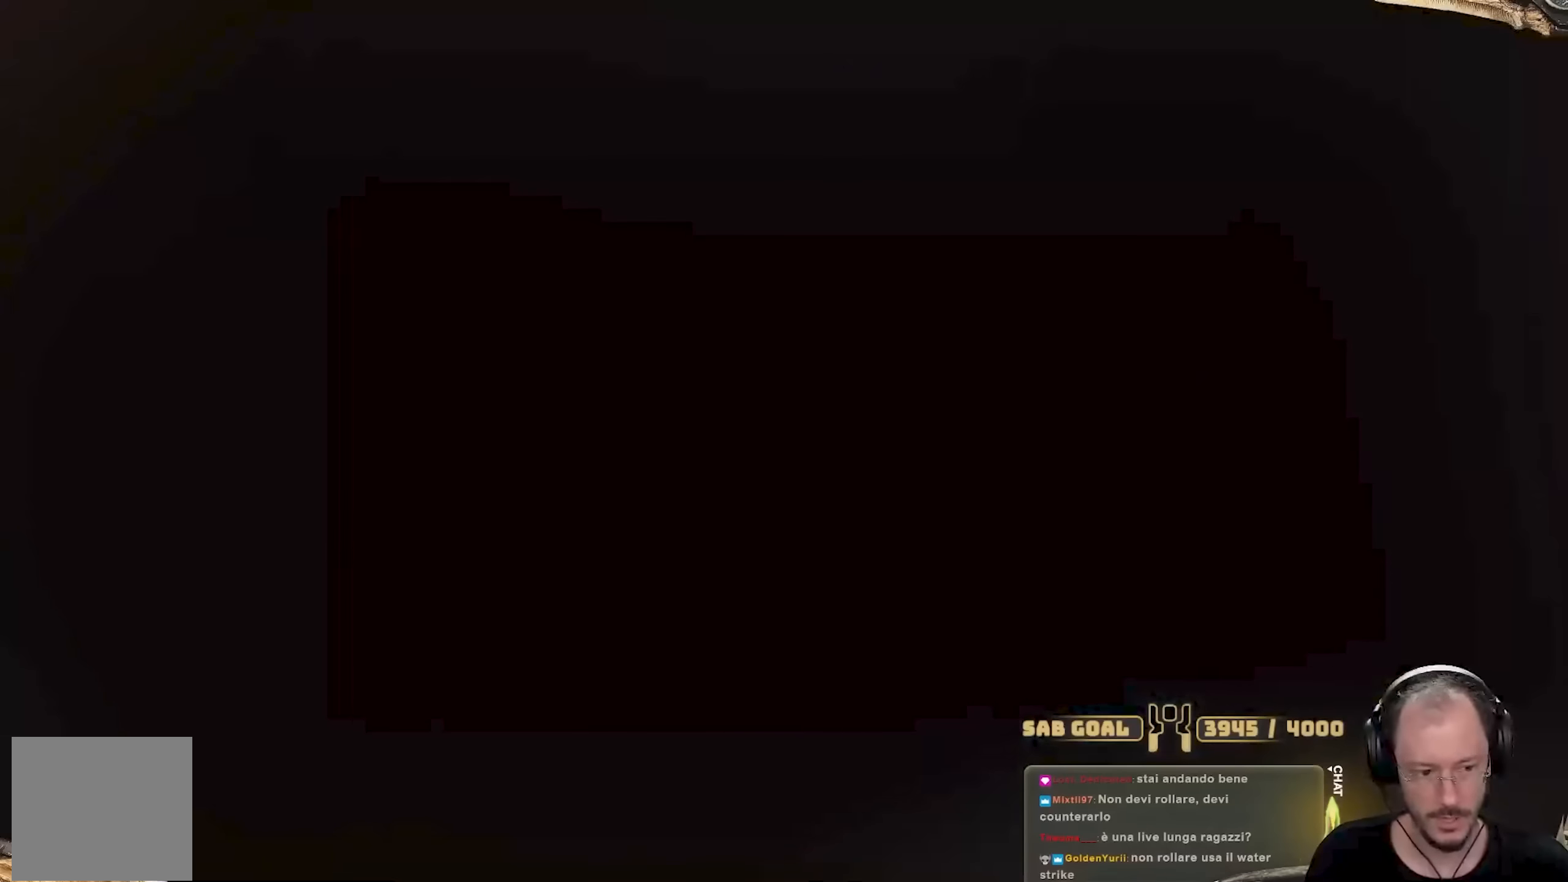
{"buttons": ["R1"], "left_stick": "up", "right_stick": "center", "events": []}
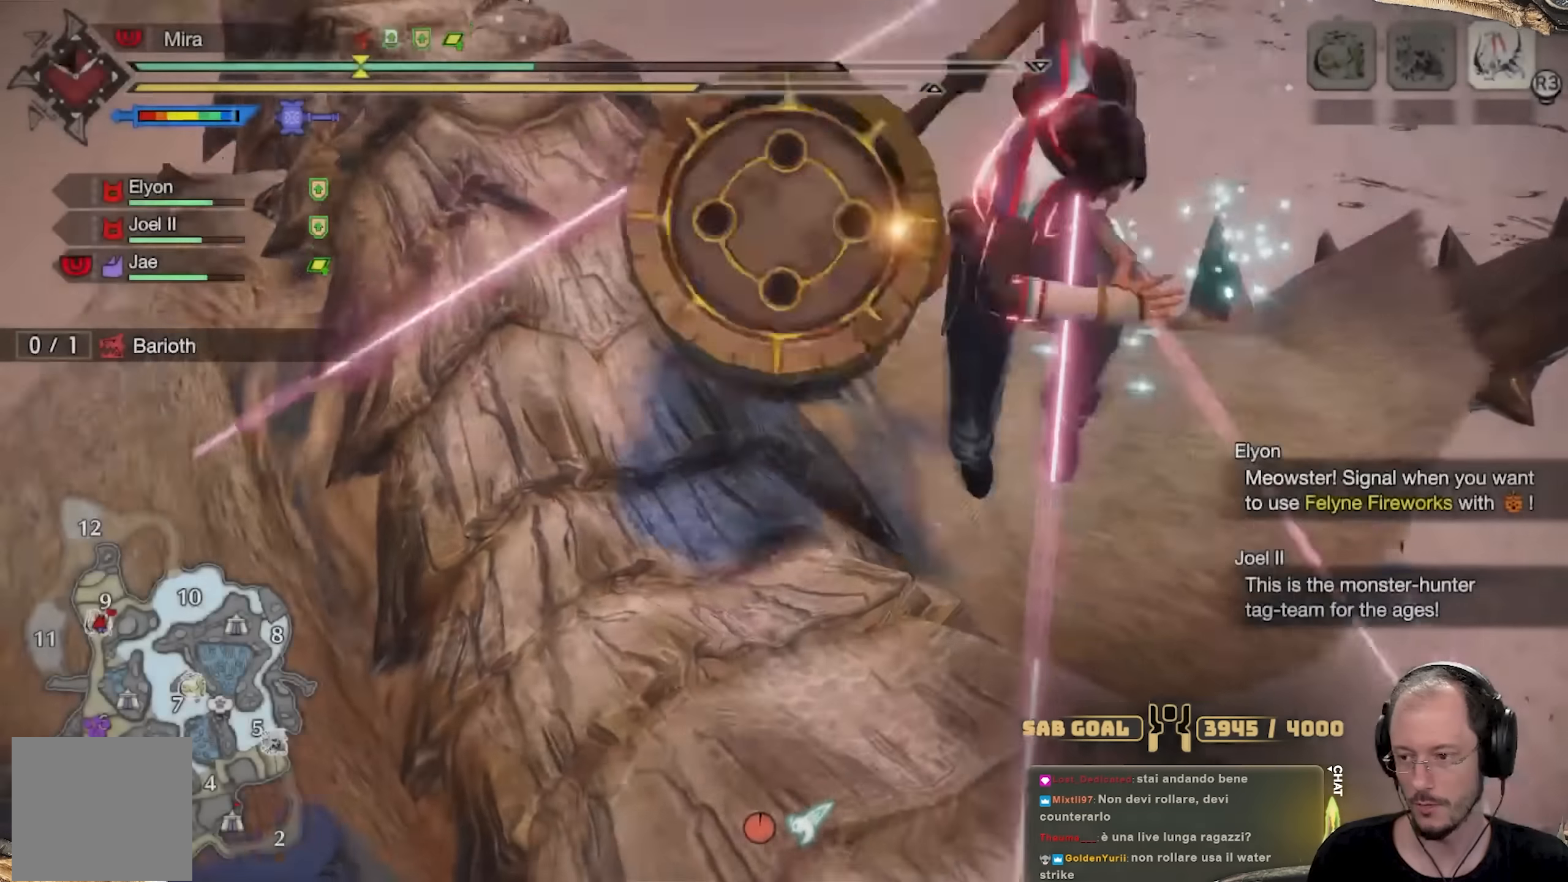
{"buttons": ["R1"], "left_stick": "up", "right_stick": "center", "events": []}
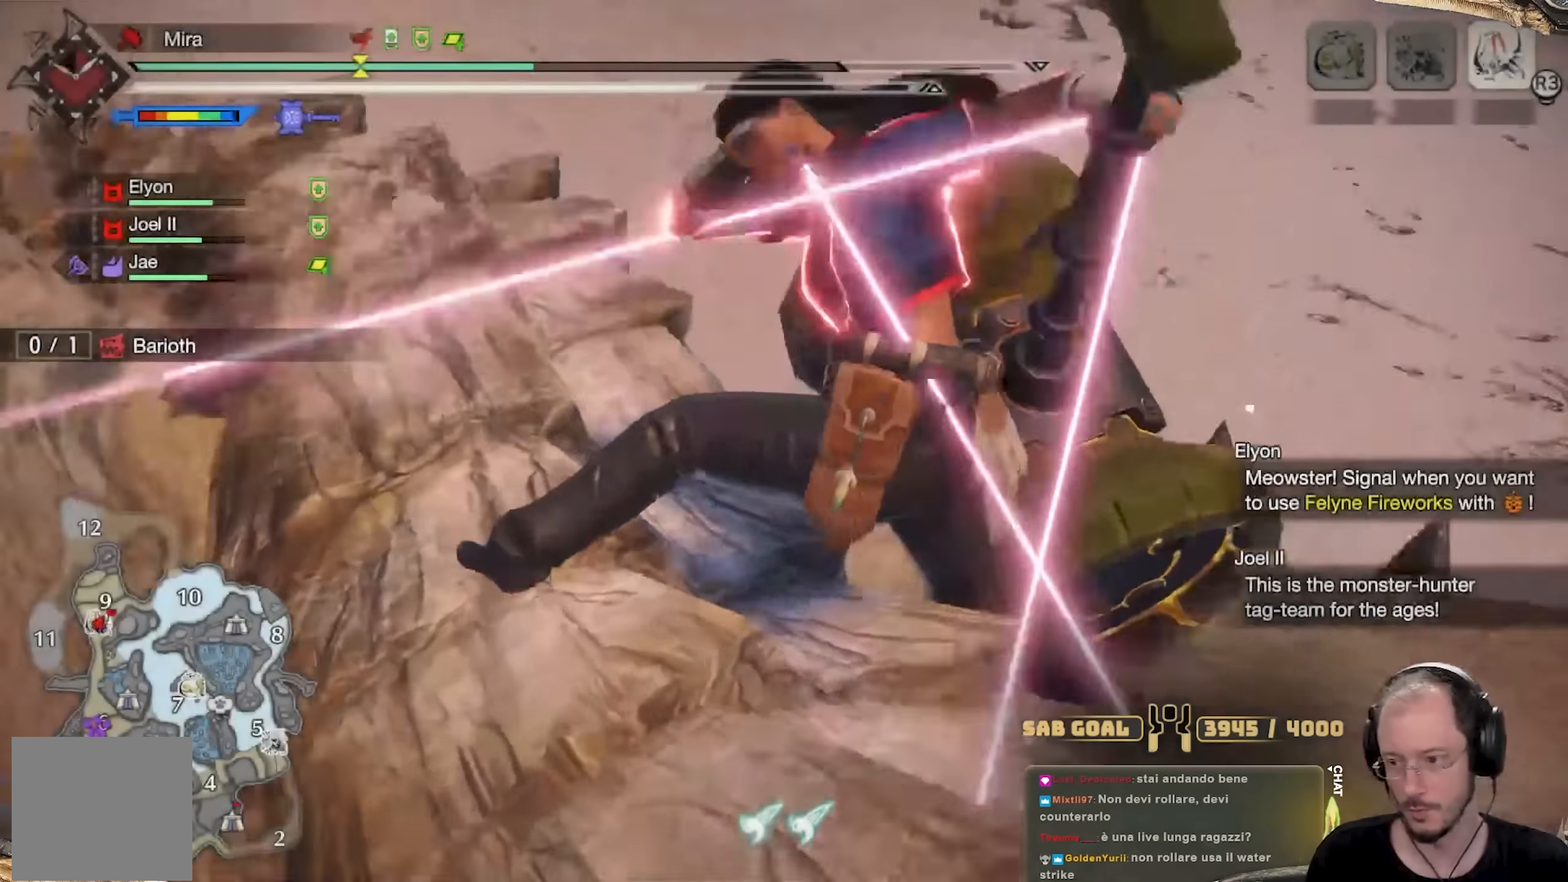
{"buttons": ["R1"], "left_stick": "up", "right_stick": "center", "events": []}
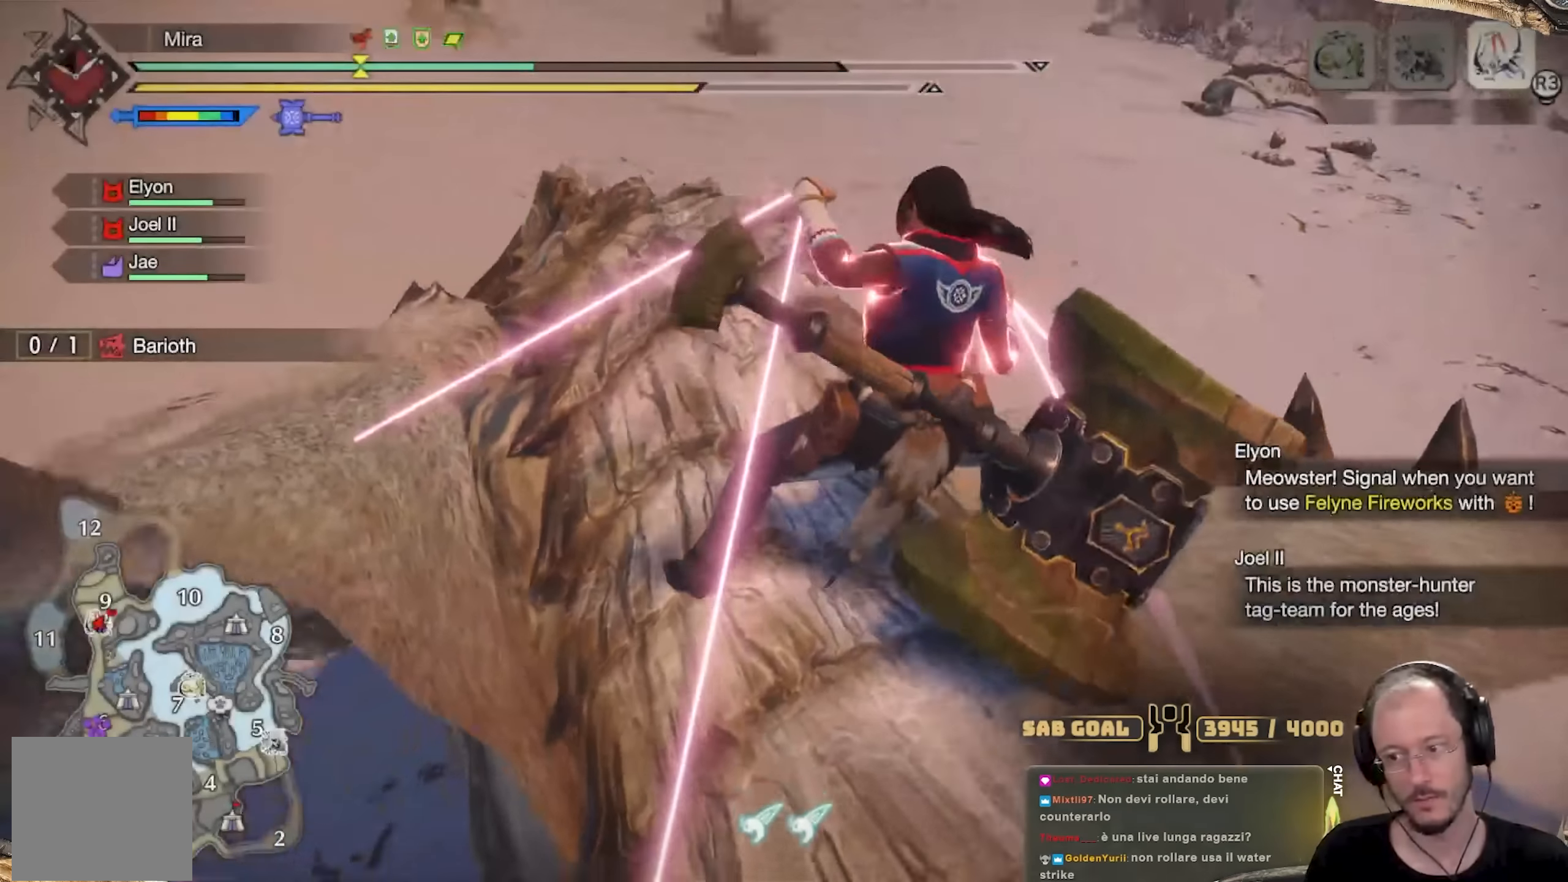
{"buttons": ["R1"], "left_stick": "up", "right_stick": "center", "events": []}
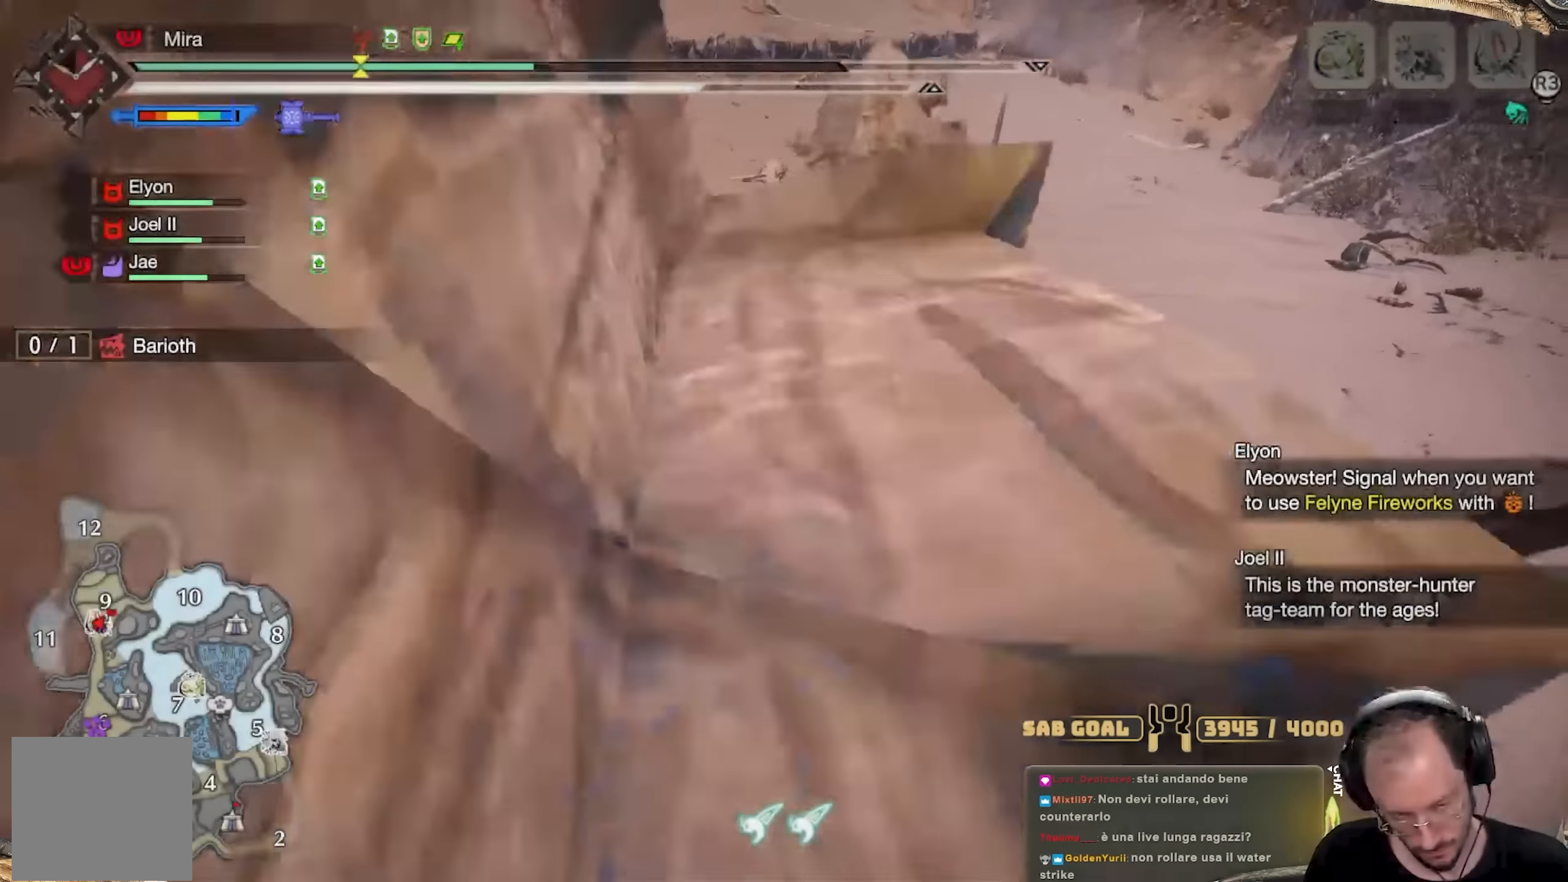
{"buttons": ["R1"], "left_stick": "up", "right_stick": "center", "events": []}
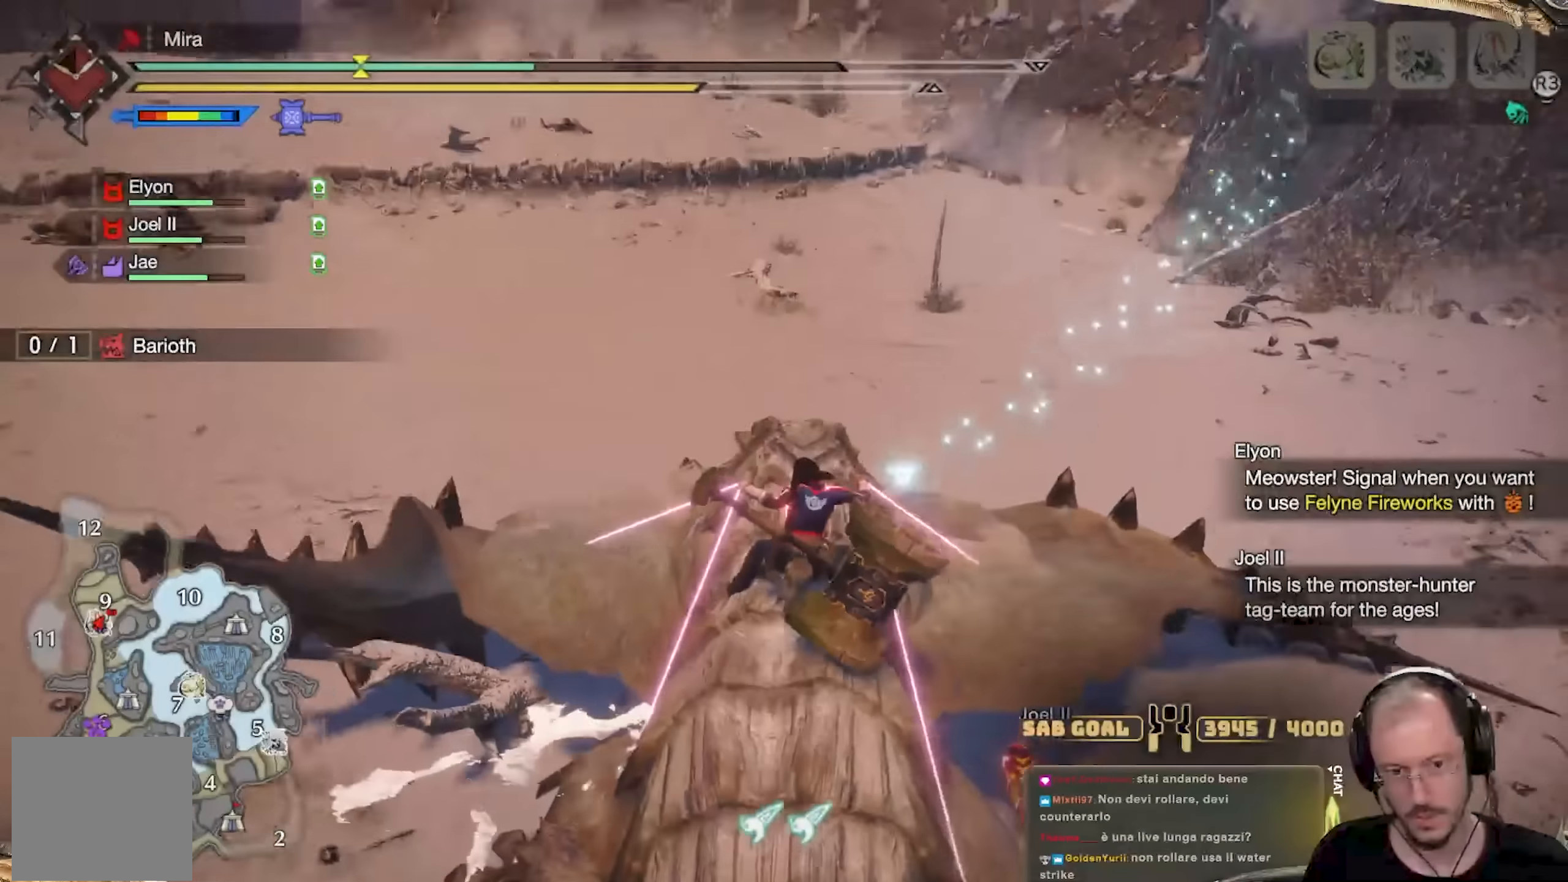
{"buttons": ["R1"], "left_stick": "up", "right_stick": "center", "events": []}